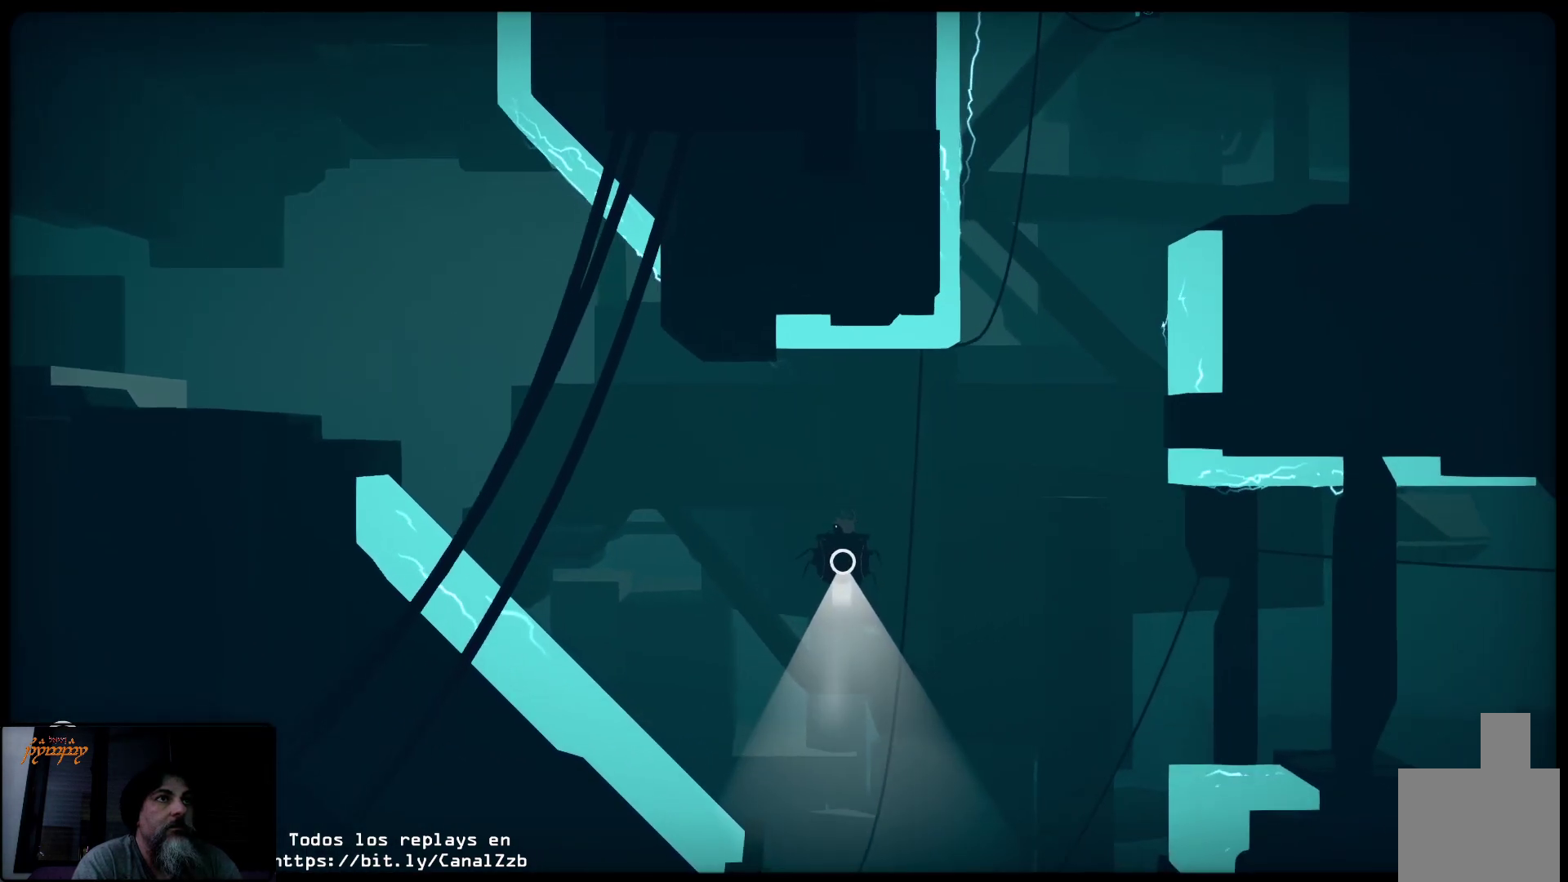
Gameplay with a controller (Xbox layout); each line is a JSON object with the inputs held at the frame after it. "events" lists button and stick changes between this image and that frame as [ms after this image, input, new state], when the widget could be followed in between.
{"buttons": ["R2"], "left_stick": "center", "right_stick": "center", "events": []}
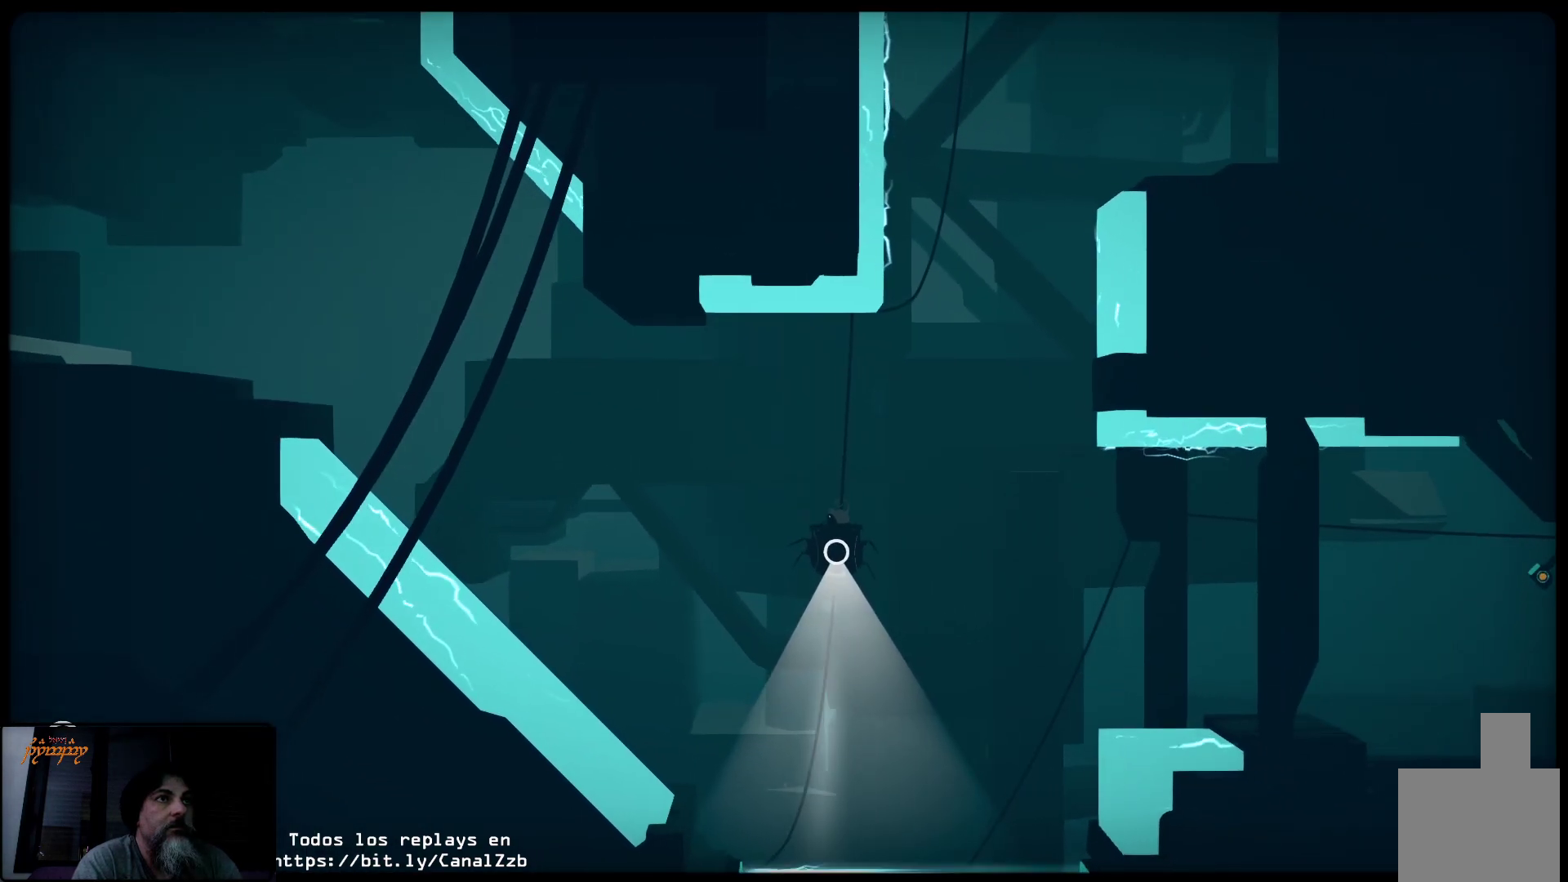
{"buttons": ["R2"], "left_stick": "center", "right_stick": "center", "events": []}
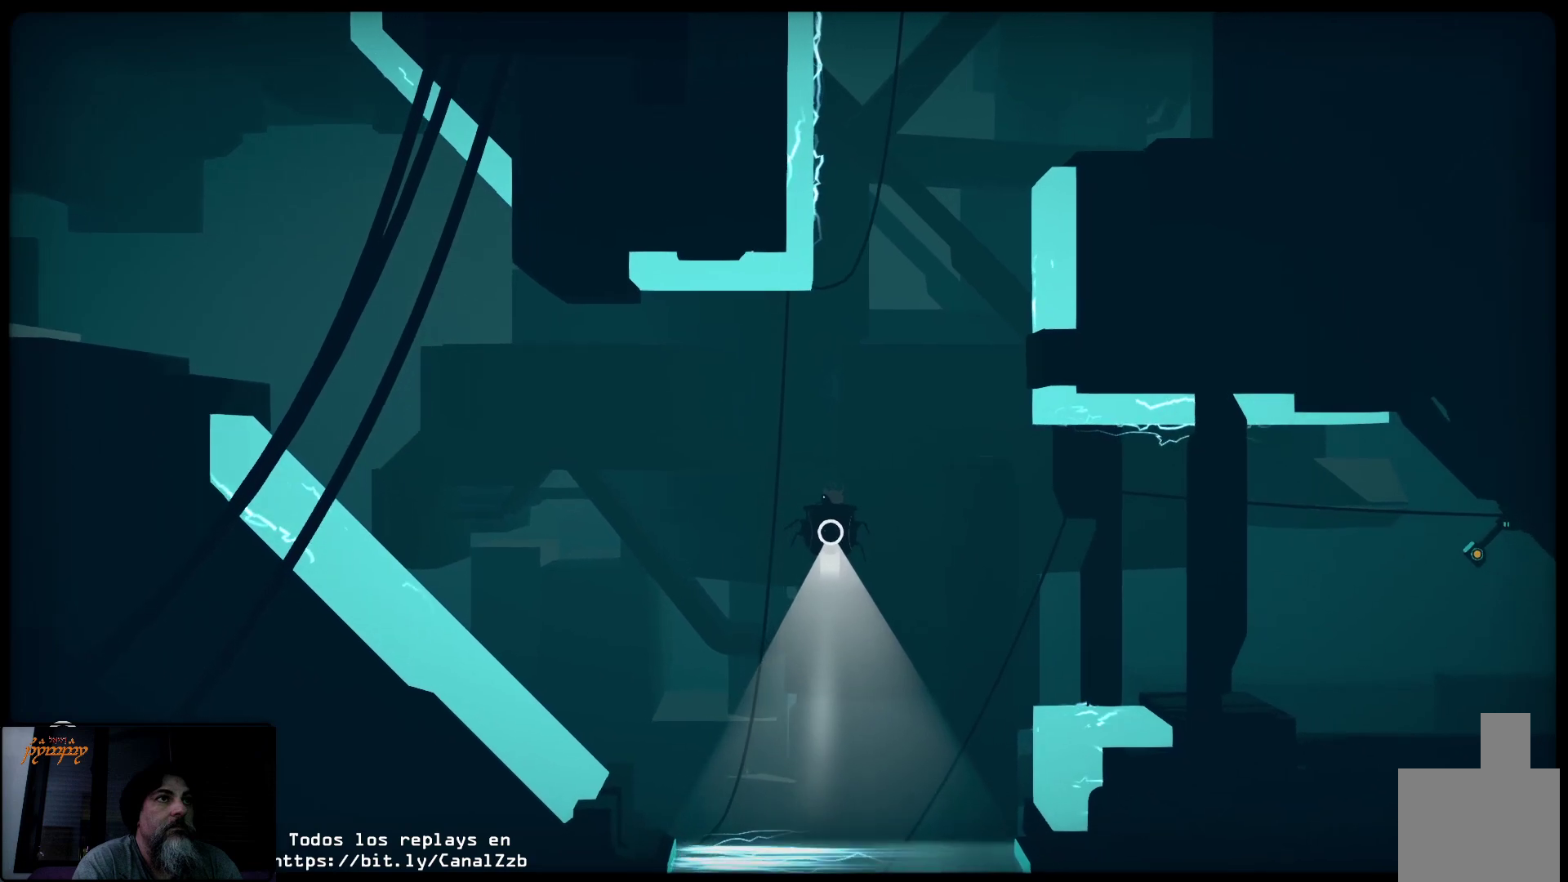
{"buttons": ["R2"], "left_stick": "center", "right_stick": "center", "events": [[467, "R2", "up"], [500, "R2", "down"]]}
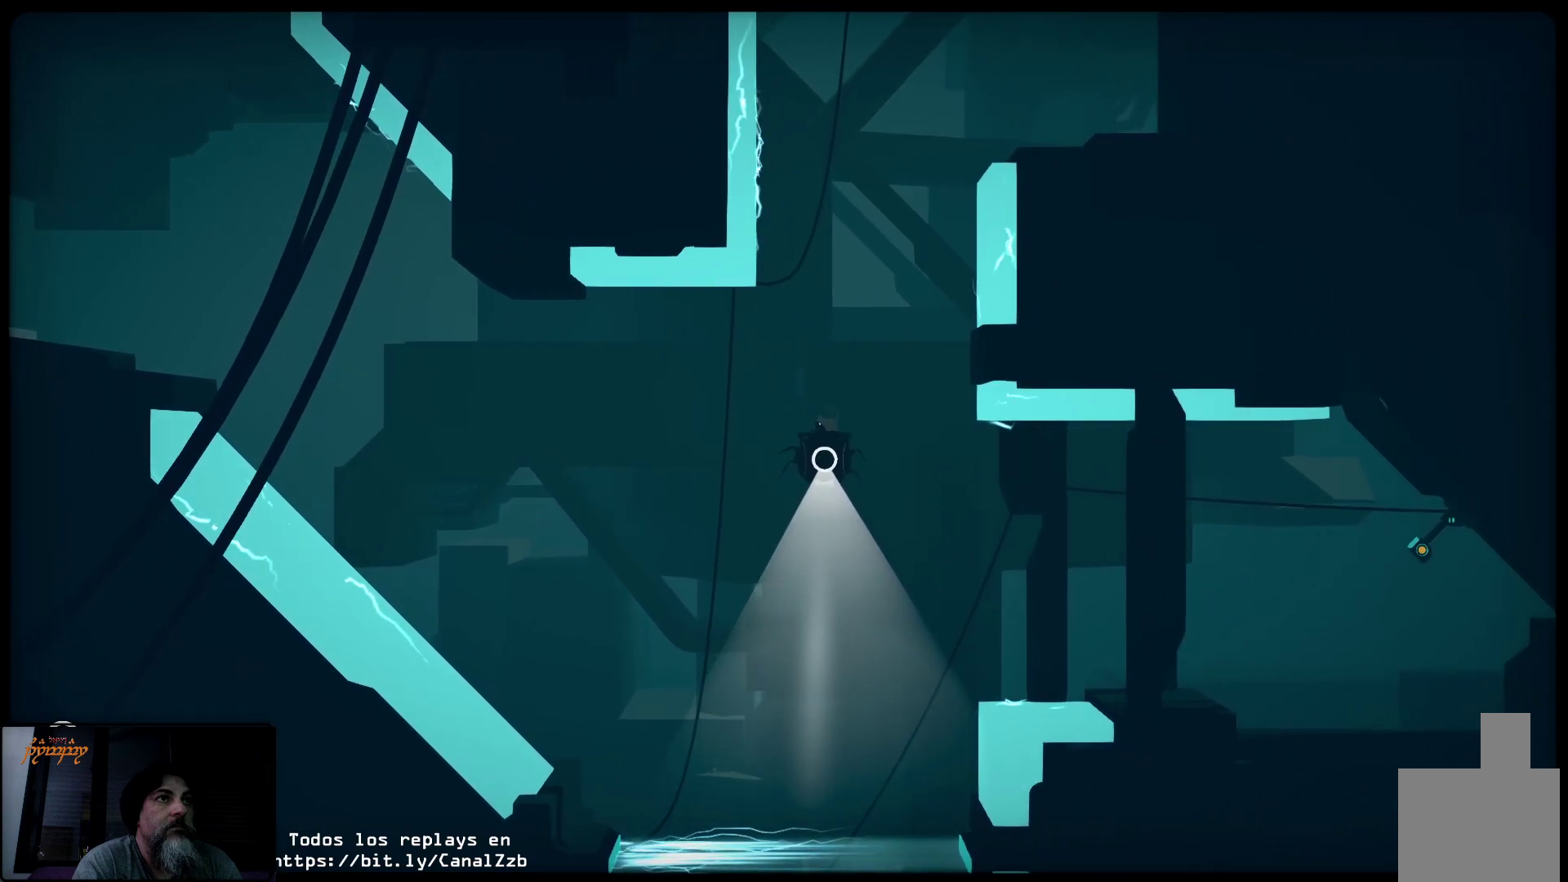
{"buttons": ["R2"], "left_stick": "left", "right_stick": "center", "events": [[483, "left_stick", "left"]]}
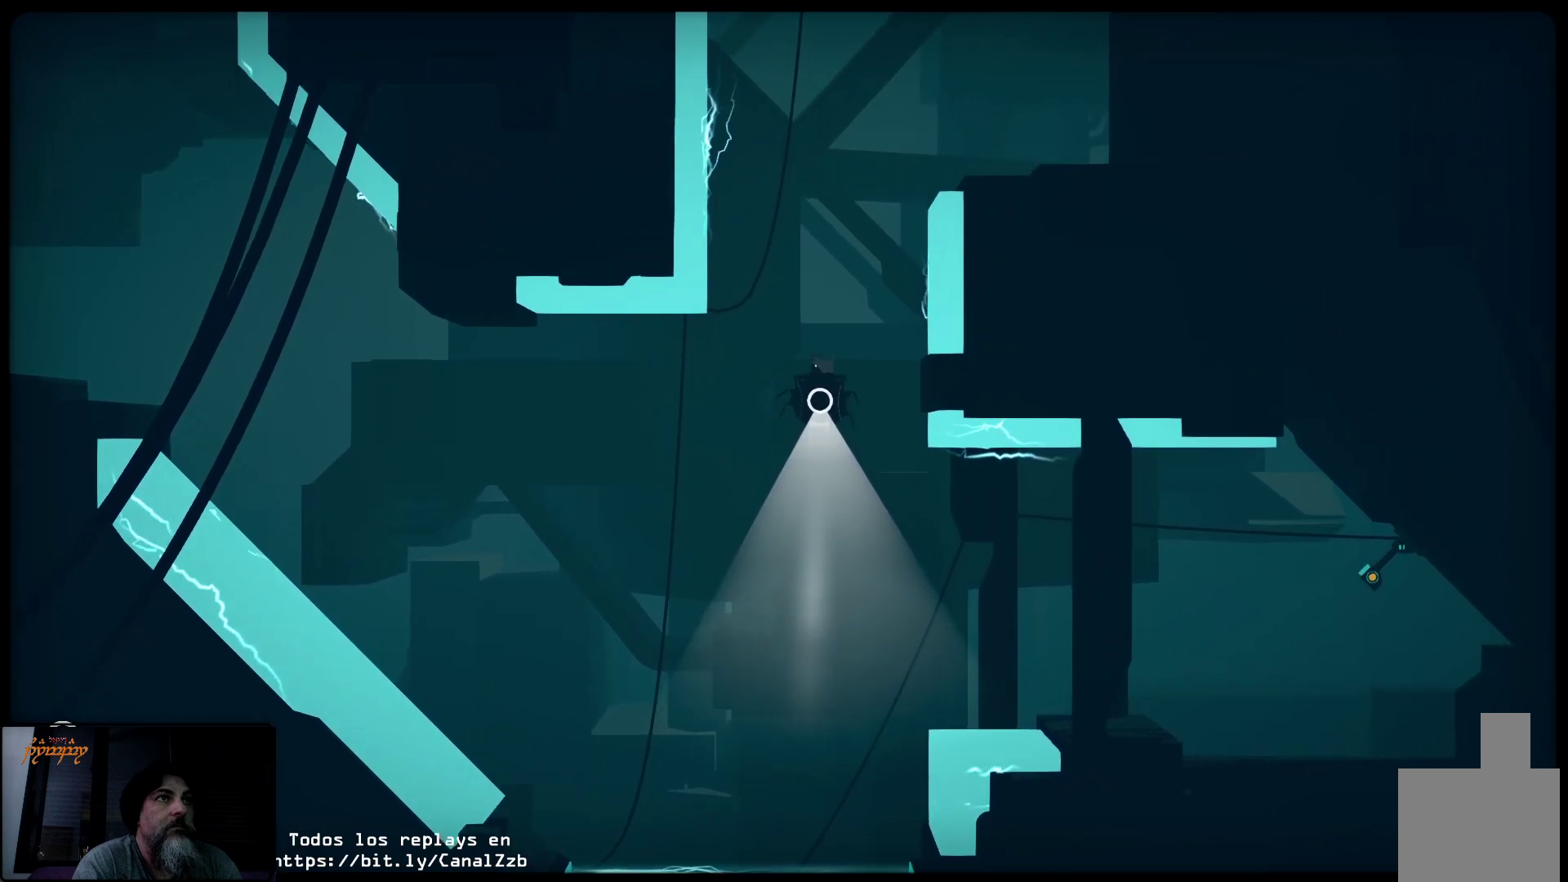
{"buttons": ["R2"], "left_stick": "center", "right_stick": "center", "events": [[167, "left_stick", "center"]]}
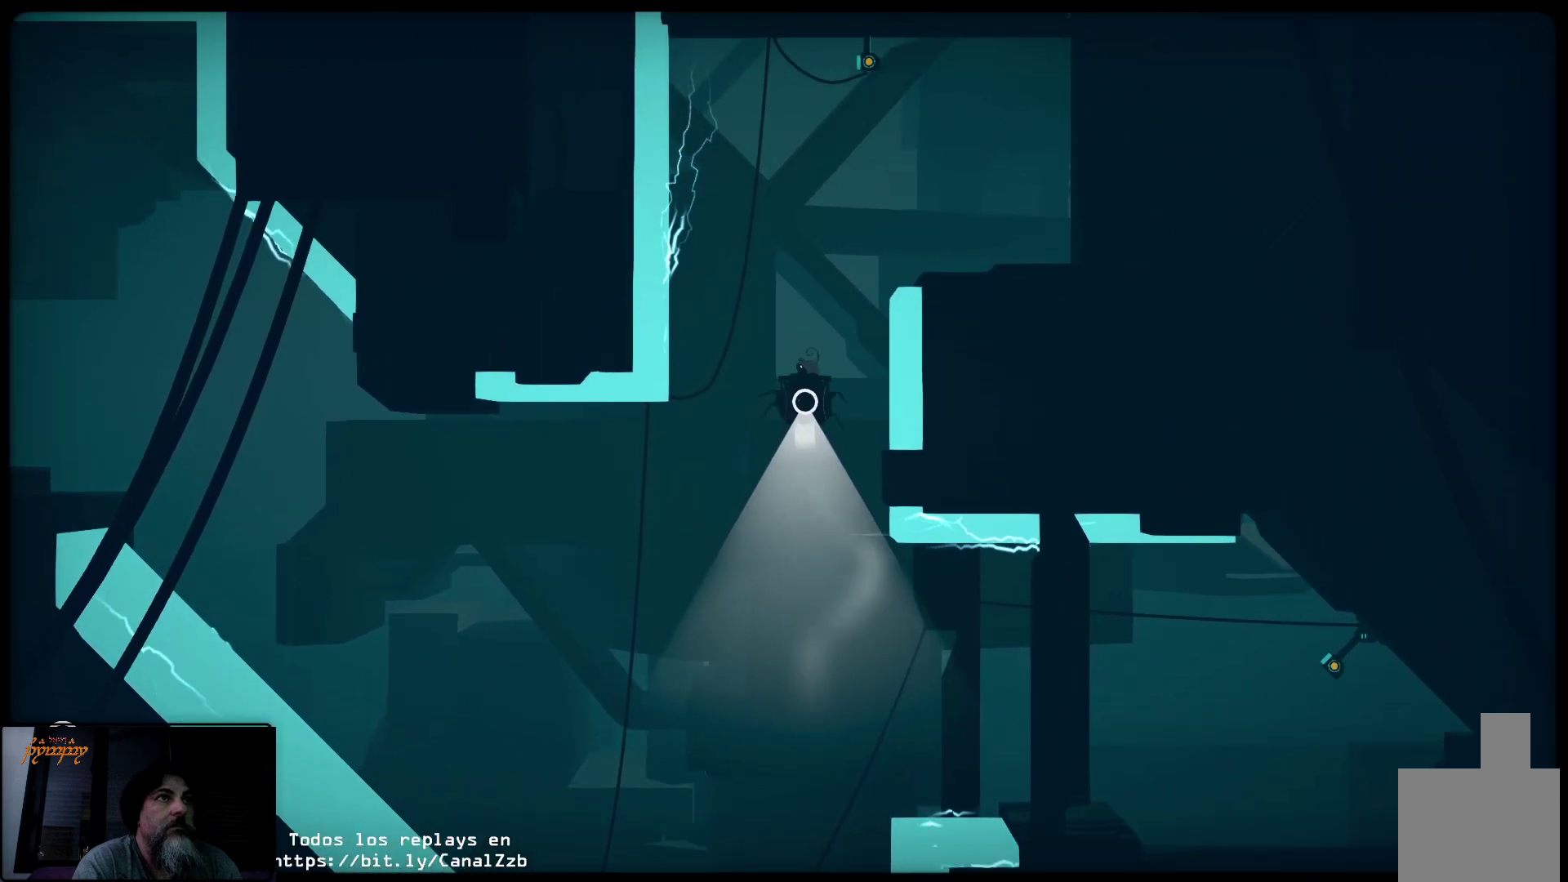
{"buttons": ["R2"], "left_stick": "center", "right_stick": "center", "events": [[217, "left_stick", "left"], [283, "left_stick", "center"]]}
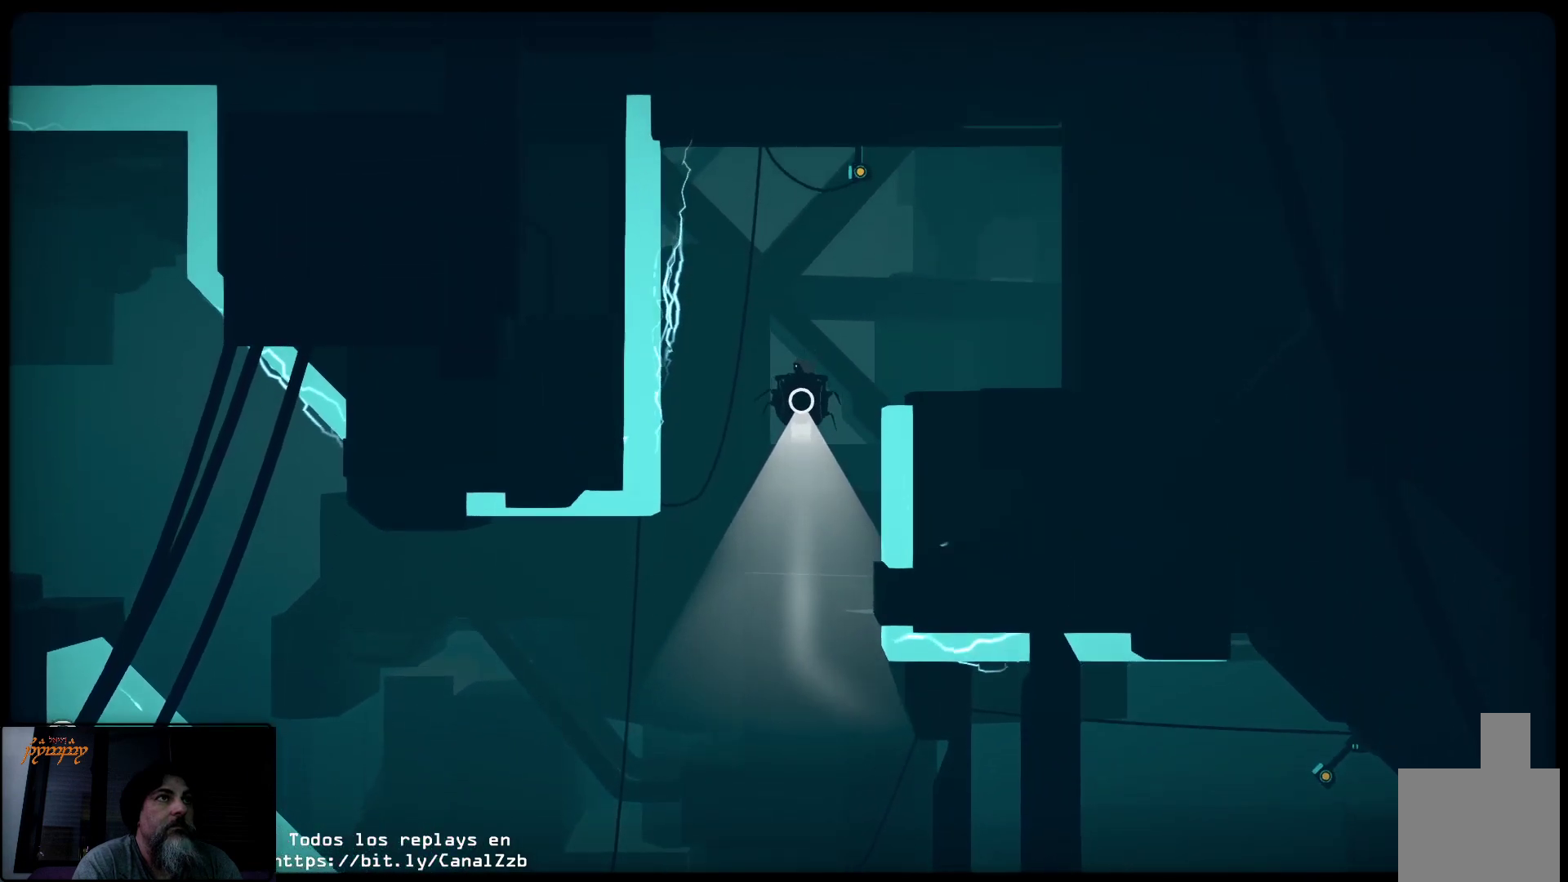
{"buttons": ["R2"], "left_stick": "center", "right_stick": "center", "events": [[83, "left_stick", "right"], [150, "R2", "up"], [283, "left_stick", "center"], [383, "R2", "down"]]}
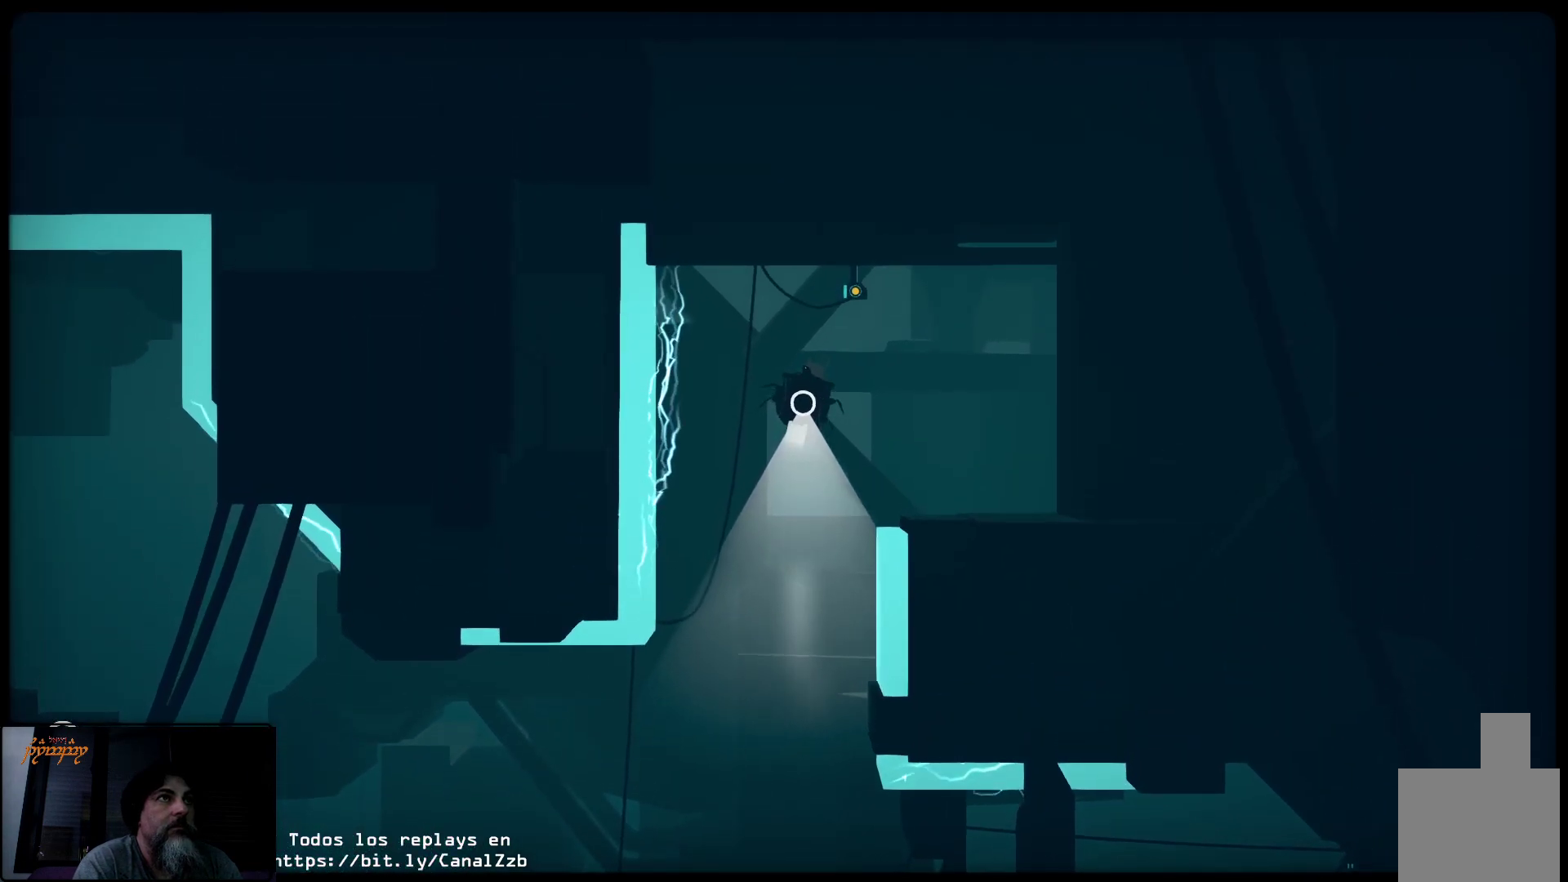
{"buttons": ["Y"], "left_stick": "center", "right_stick": "center", "events": [[100, "R2", "up"], [183, "R2", "down"], [417, "R2", "up"], [483, "Y", "down"]]}
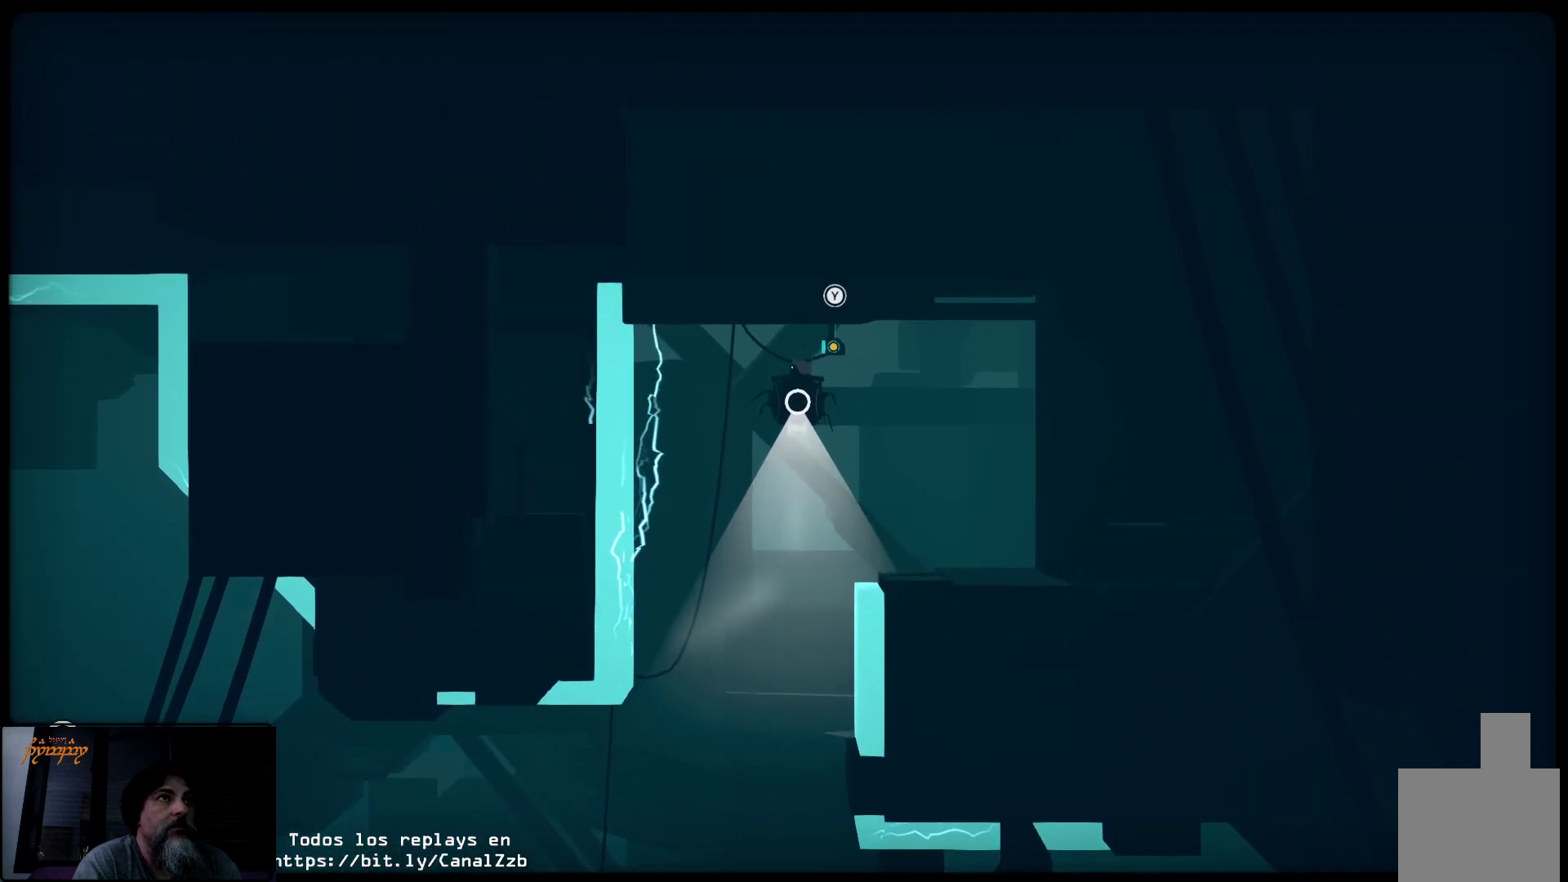
{"buttons": ["R2"], "left_stick": "left", "right_stick": "center", "events": [[67, "Y", "up"], [450, "R2", "down"], [483, "left_stick", "left"]]}
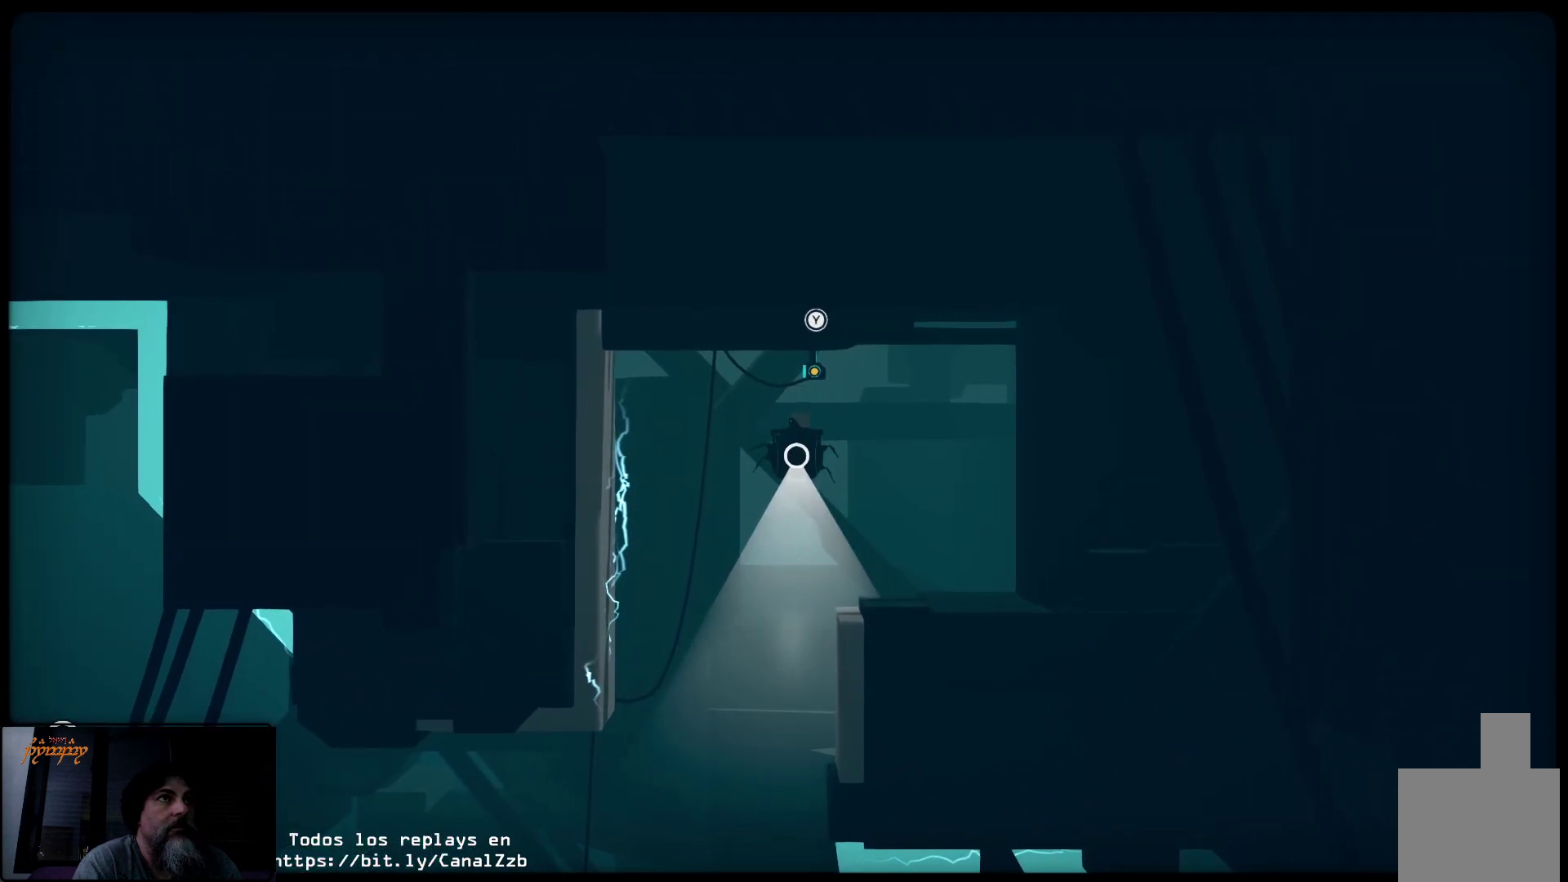
{"buttons": ["R2"], "left_stick": "center", "right_stick": "center", "events": [[367, "left_stick", "center"]]}
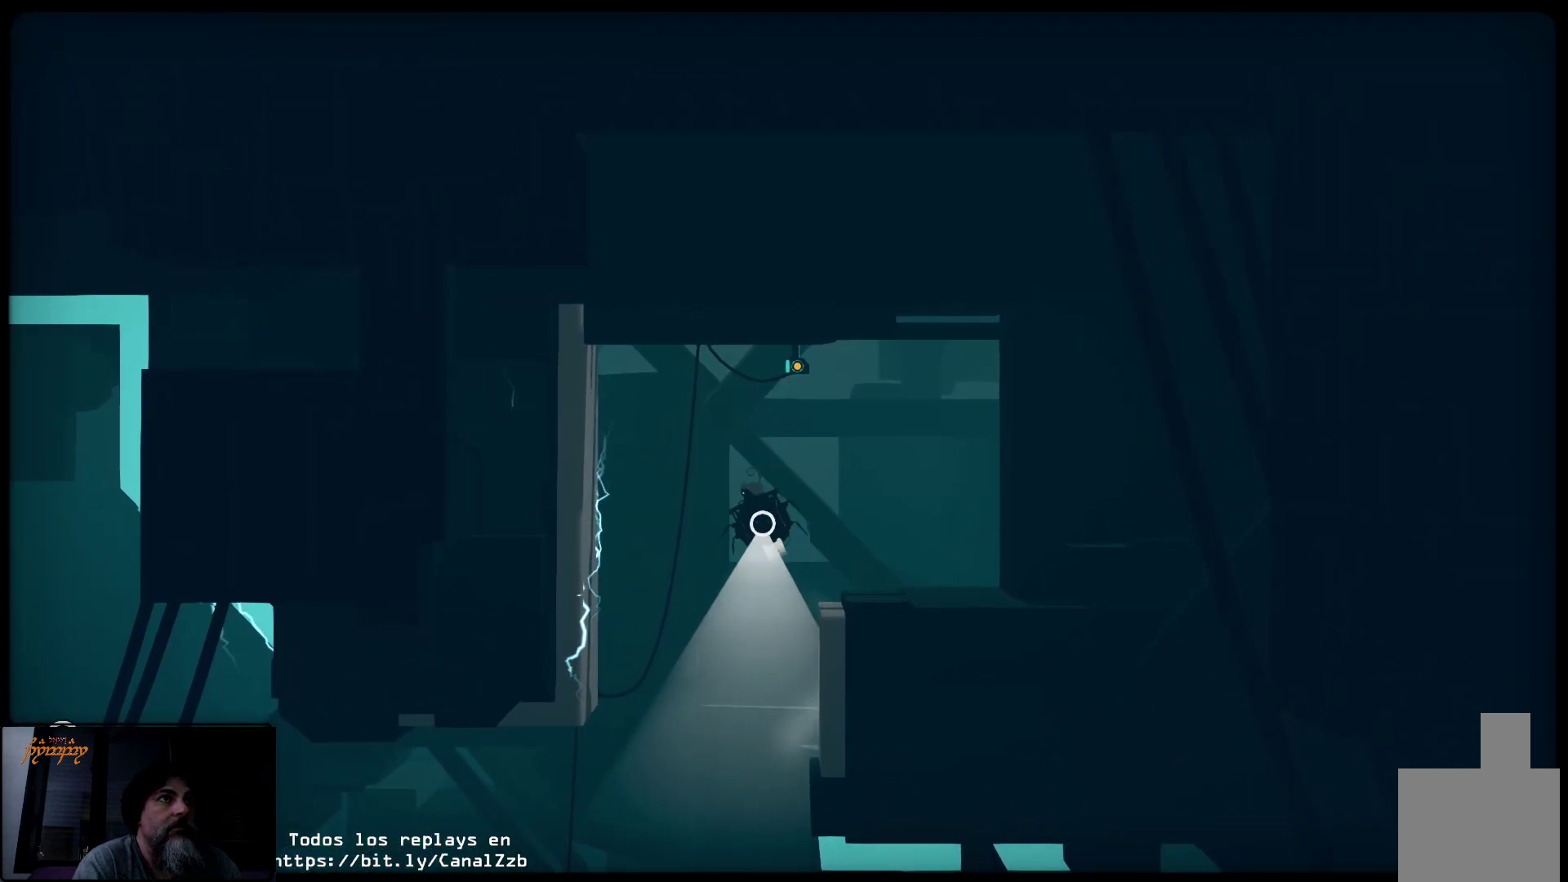
{"buttons": ["R2"], "left_stick": "right", "right_stick": "center", "events": [[283, "R2", "up"], [333, "left_stick", "right"], [367, "R2", "down"]]}
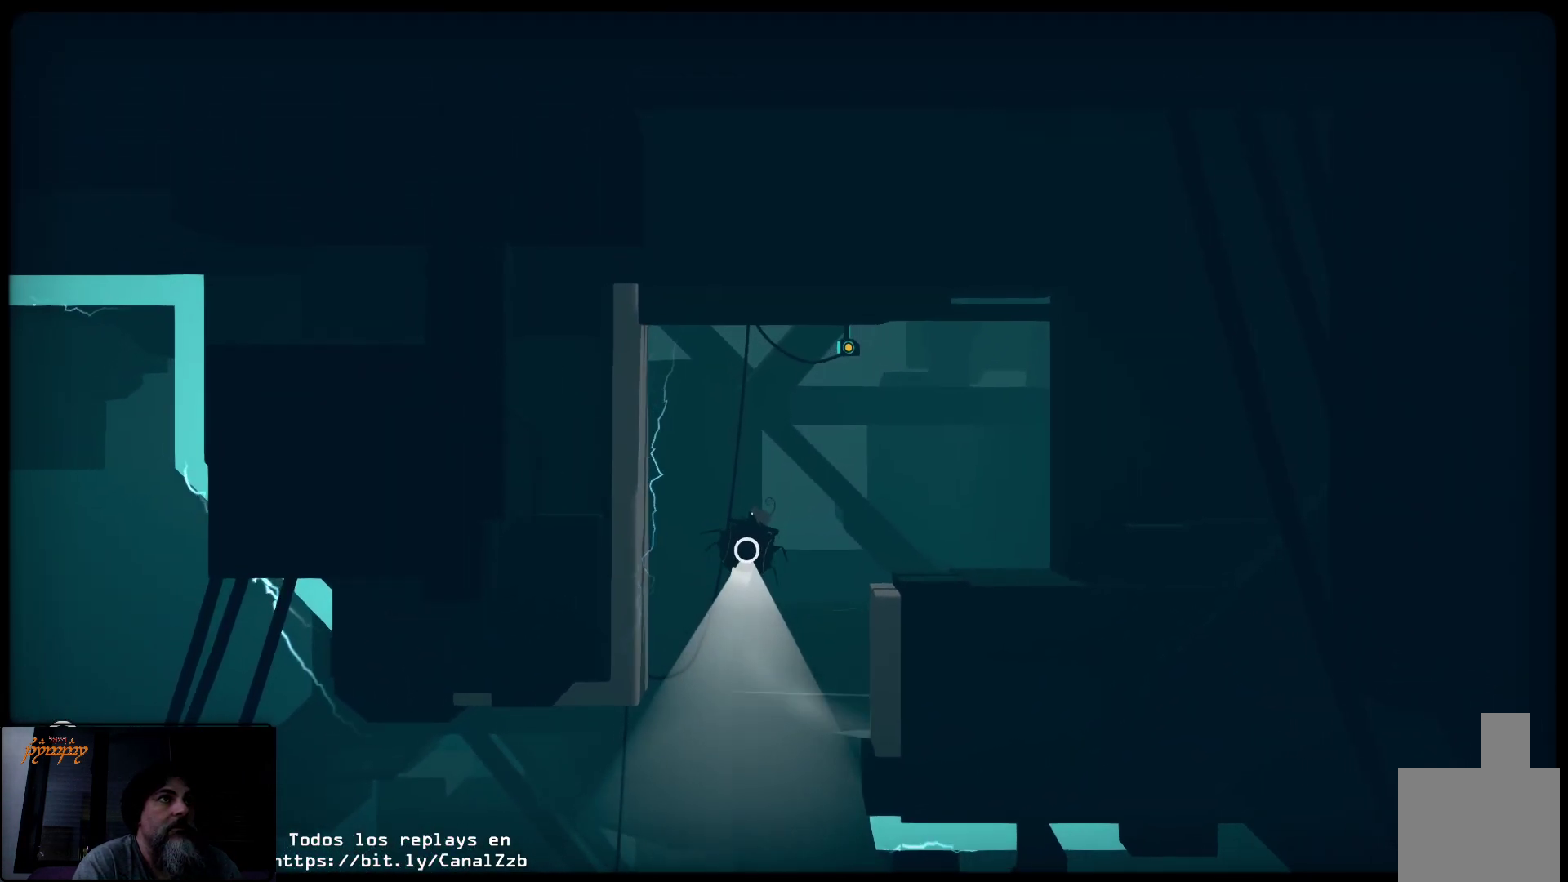
{"buttons": ["R2"], "left_stick": "center", "right_stick": "center", "events": [[117, "left_stick", "center"]]}
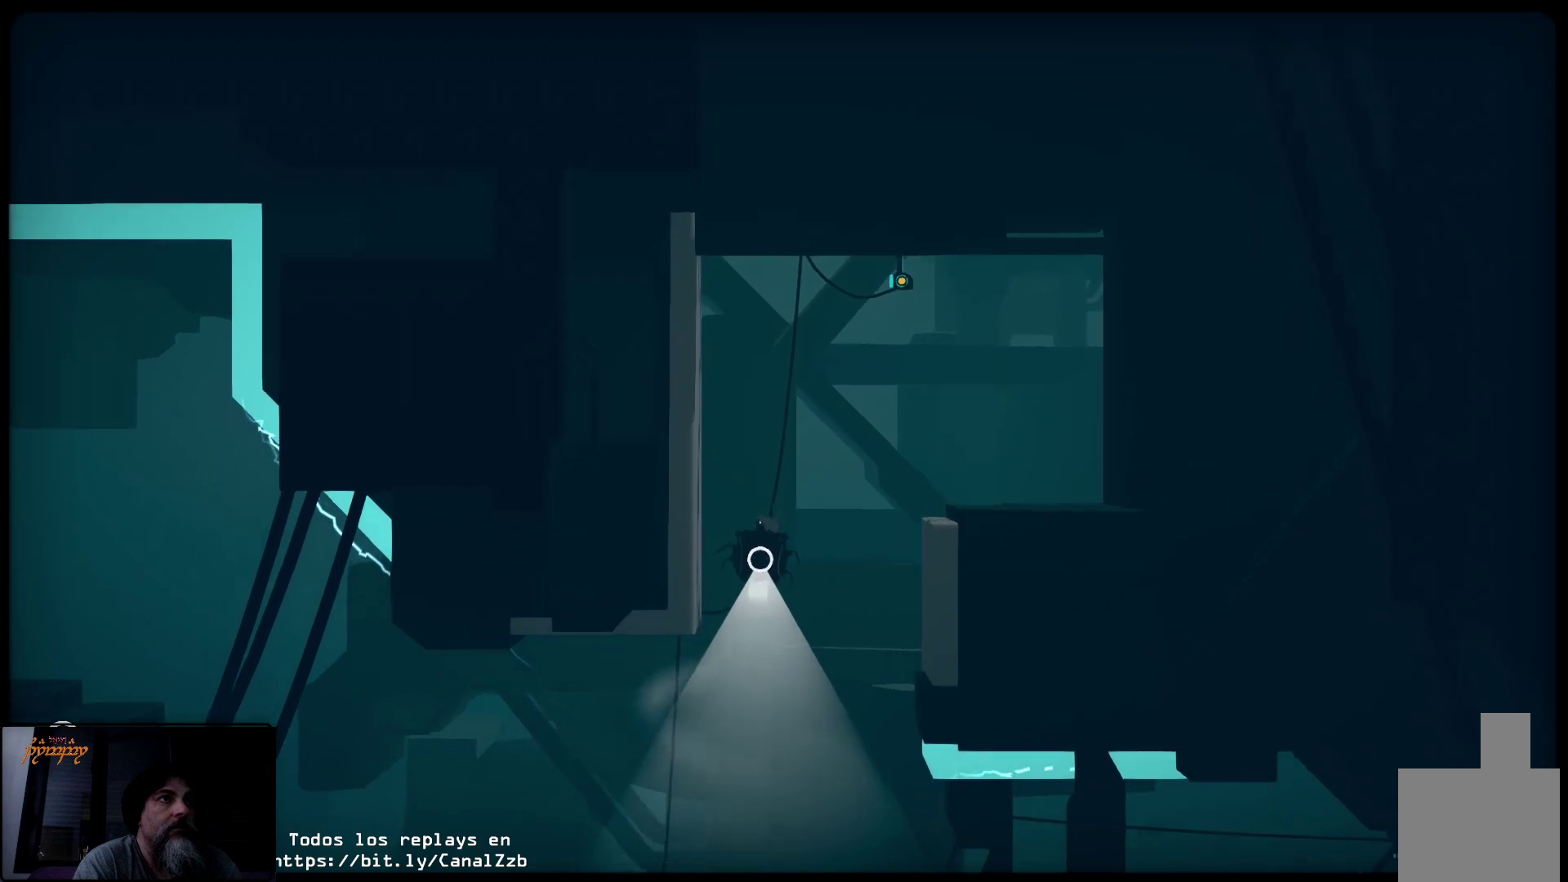
{"buttons": [], "left_stick": "right", "right_stick": "center", "events": [[250, "R2", "up"], [383, "left_stick", "right"]]}
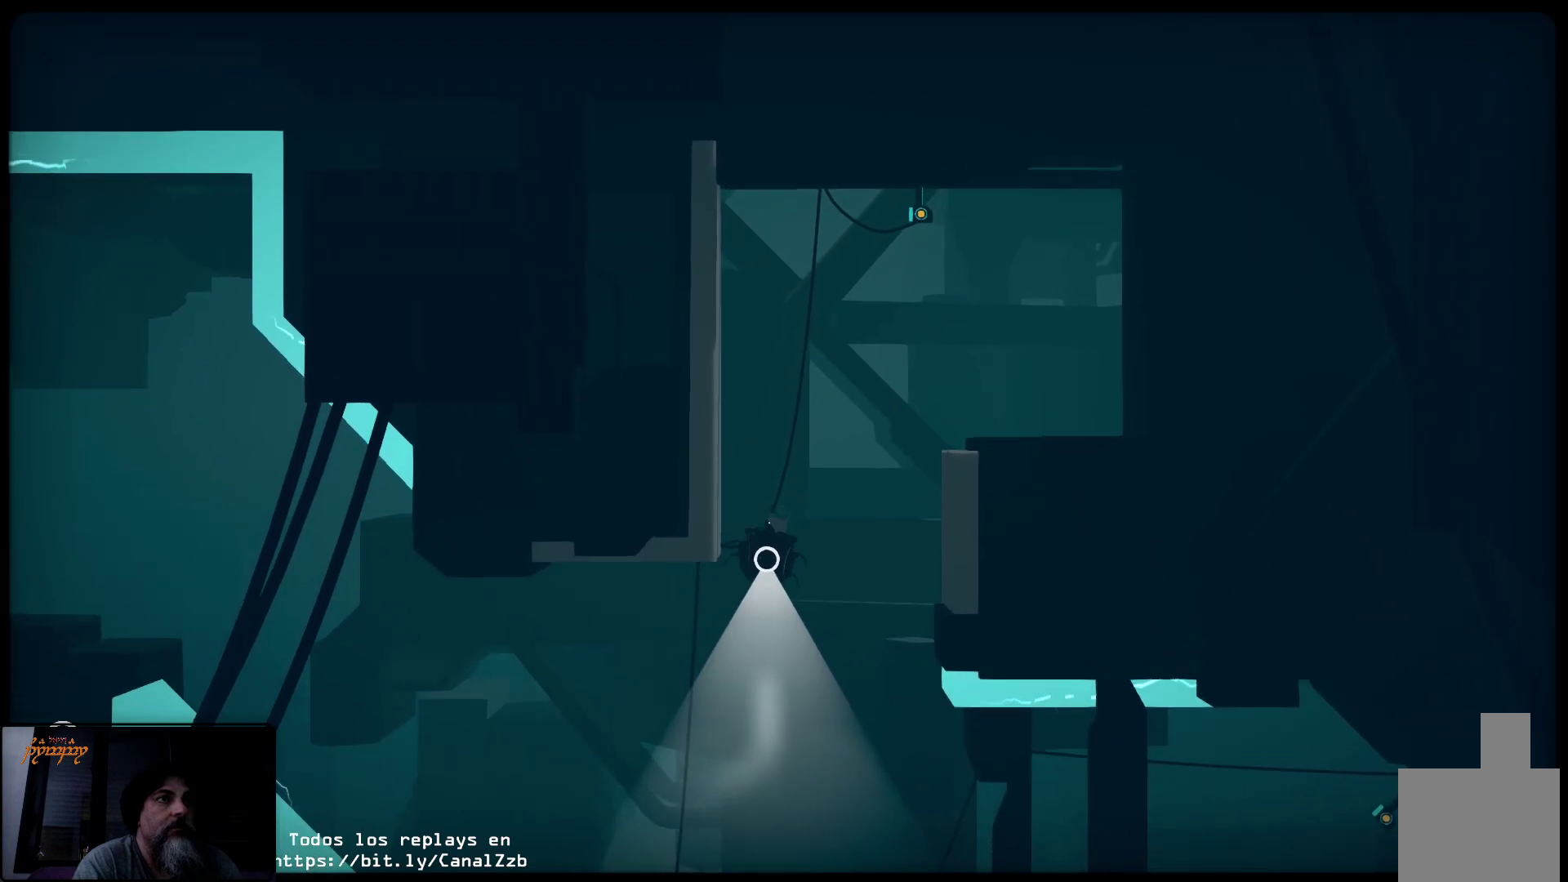
{"buttons": ["R2"], "left_stick": "right", "right_stick": "center", "events": [[150, "R2", "down"]]}
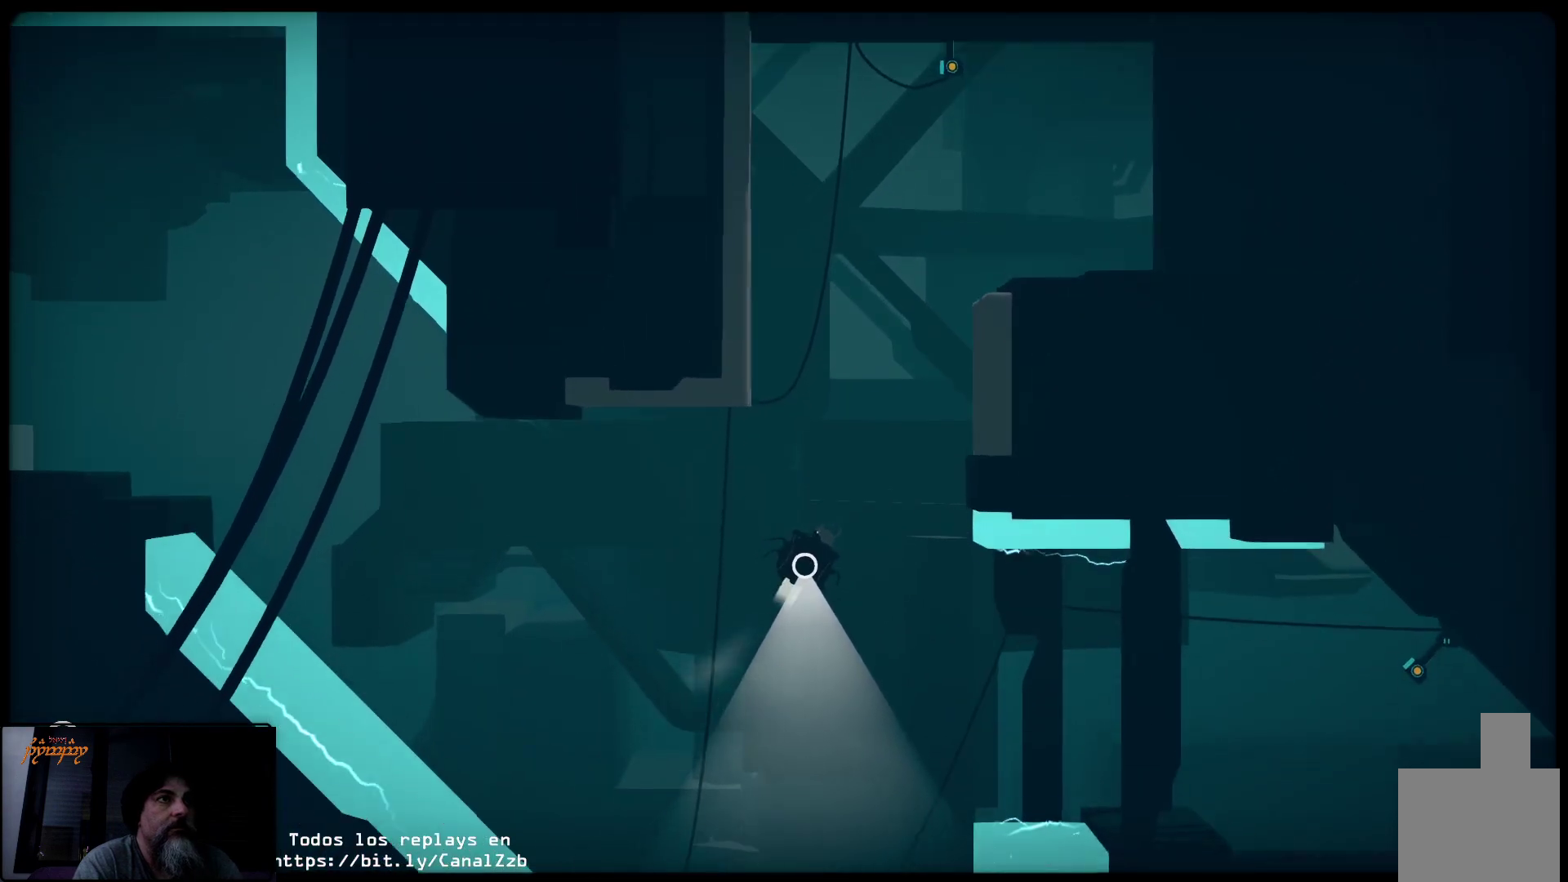
{"buttons": ["R2"], "left_stick": "left", "right_stick": "center", "events": [[83, "R2", "up"], [83, "left_stick", "center"], [133, "R2", "down"], [433, "left_stick", "left"]]}
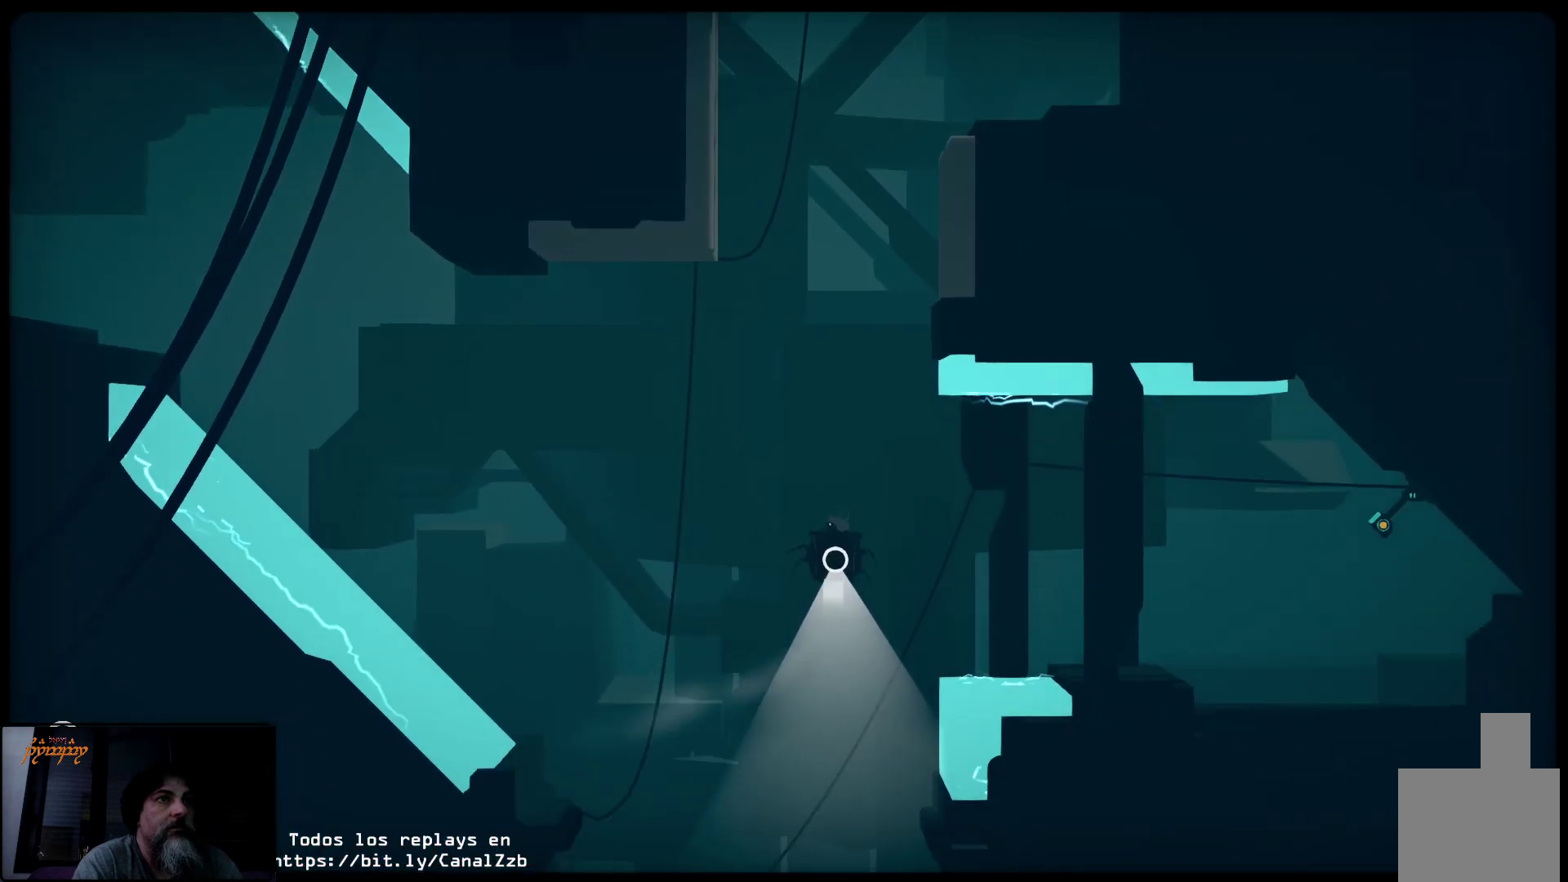
{"buttons": ["R2"], "left_stick": "left", "right_stick": "center", "events": []}
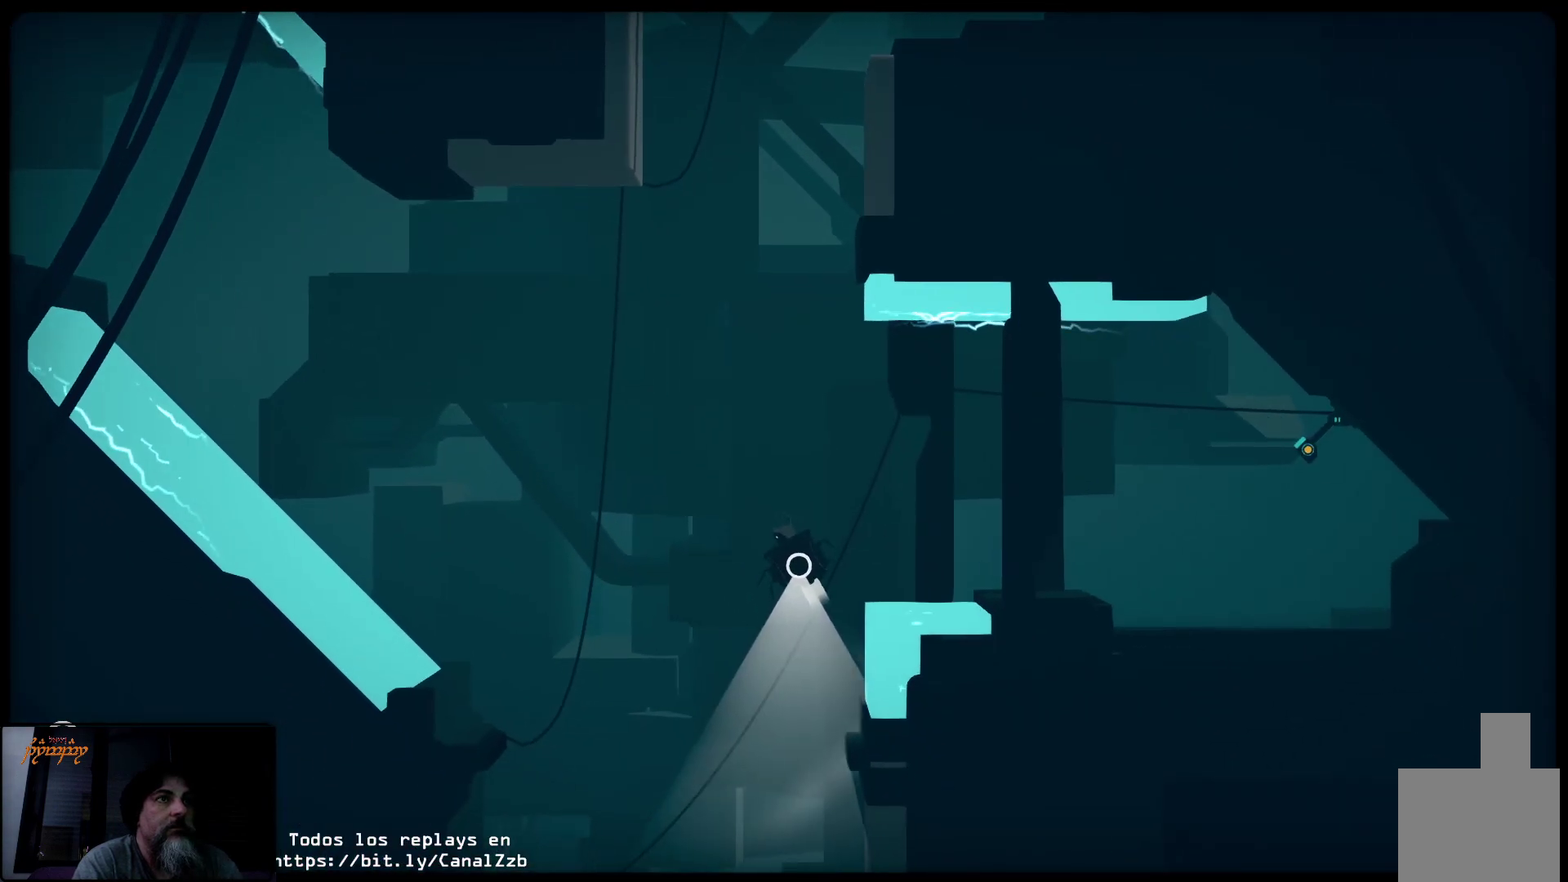
{"buttons": ["R2"], "left_stick": "right", "right_stick": "center", "events": [[33, "left_stick", "center"], [417, "R2", "up"], [417, "left_stick", "right"], [467, "R2", "down"]]}
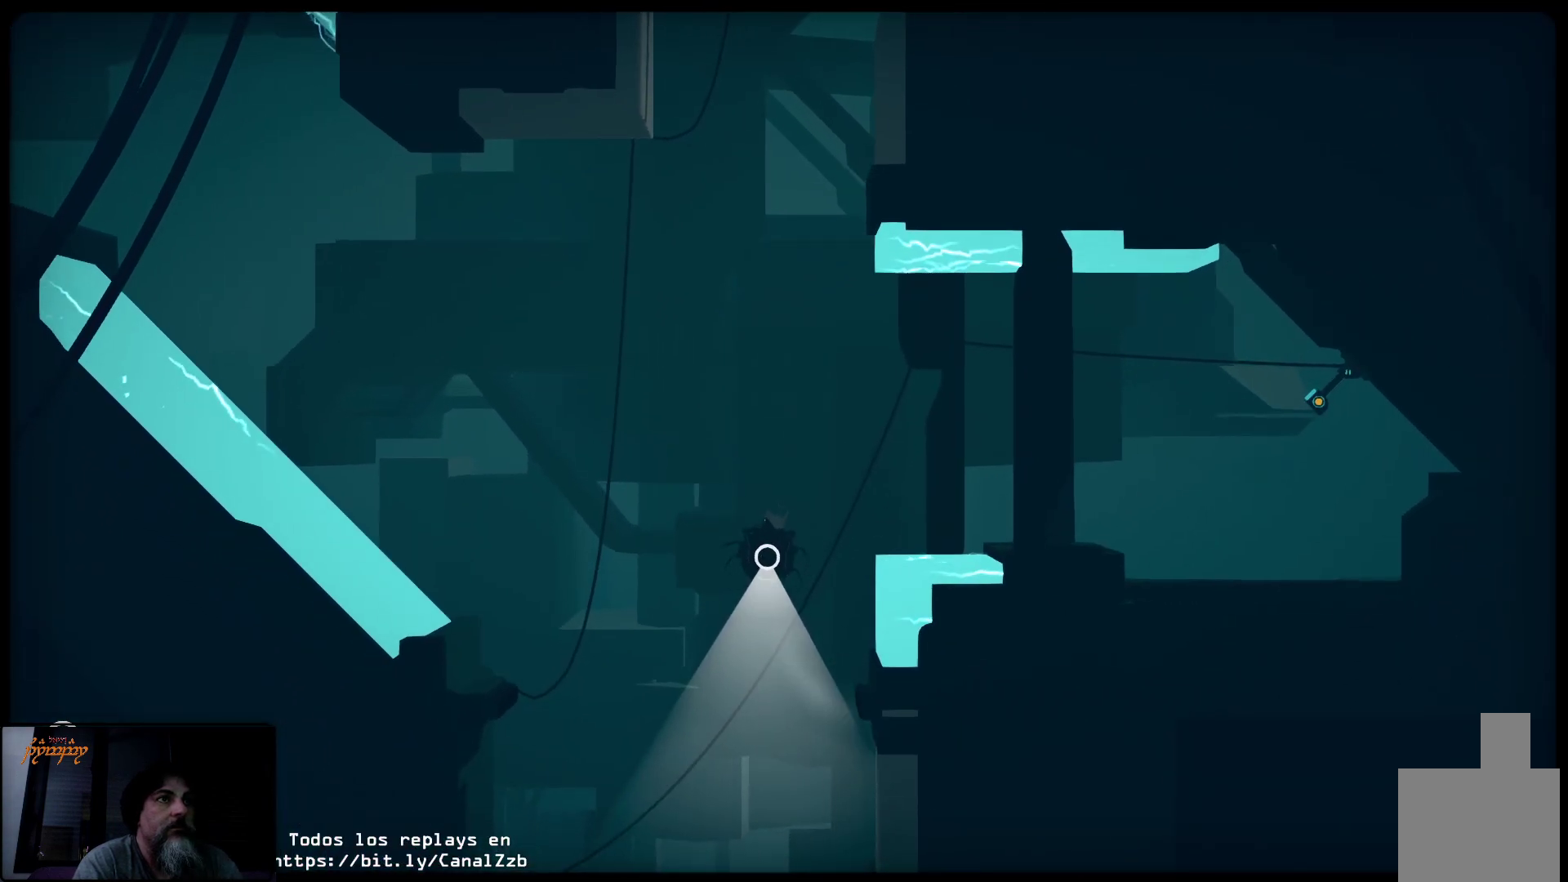
{"buttons": ["R2"], "left_stick": "center", "right_stick": "center", "events": [[183, "left_stick", "center"], [417, "left_stick", "right"], [500, "left_stick", "center"]]}
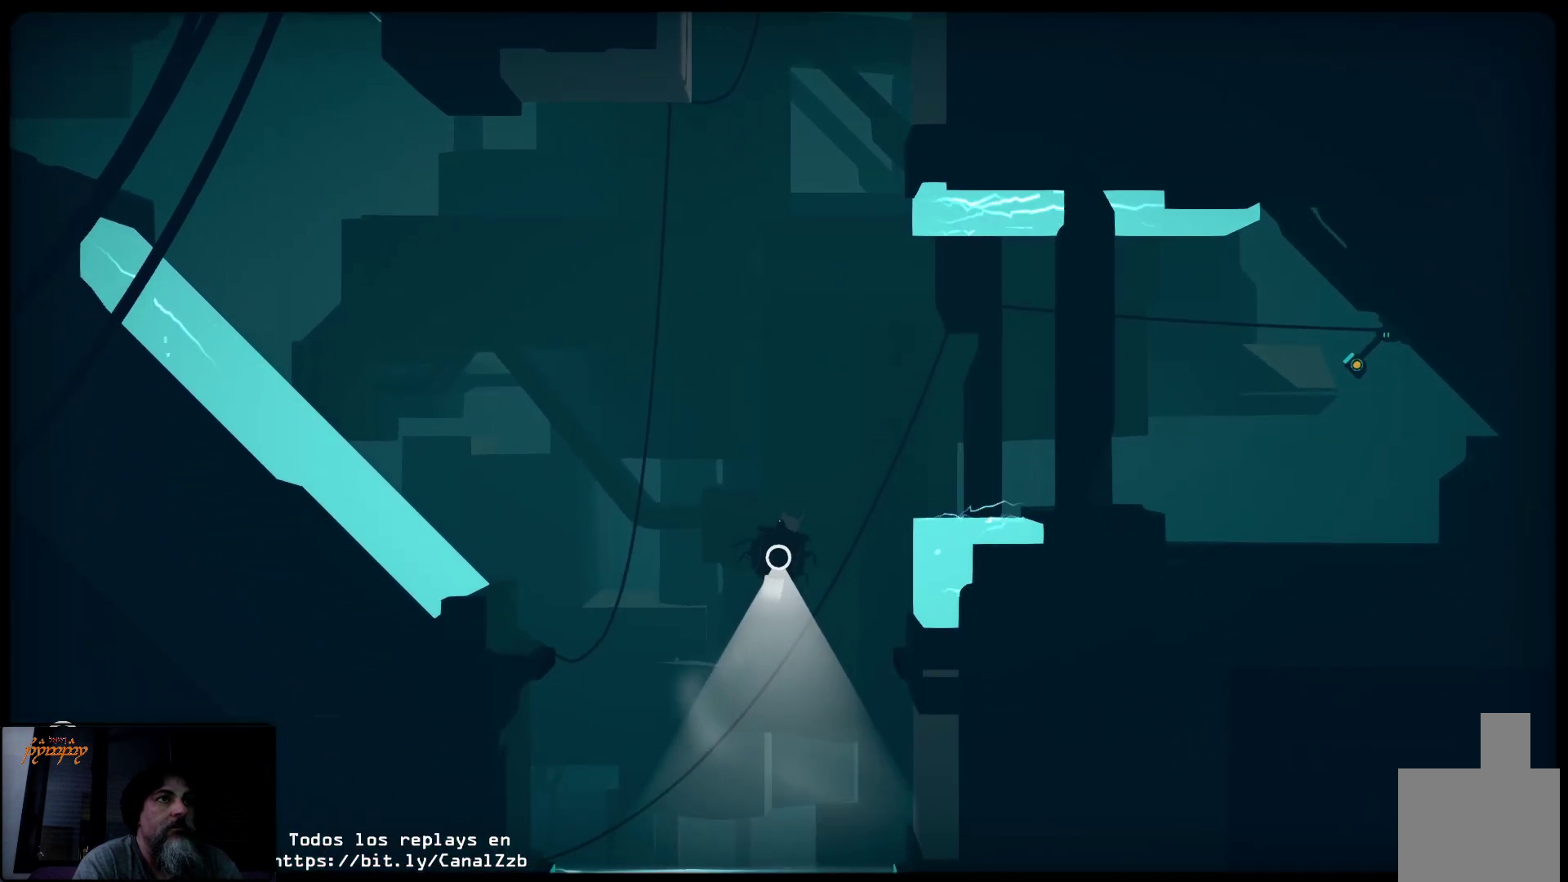
{"buttons": ["R2"], "left_stick": "center", "right_stick": "center", "events": []}
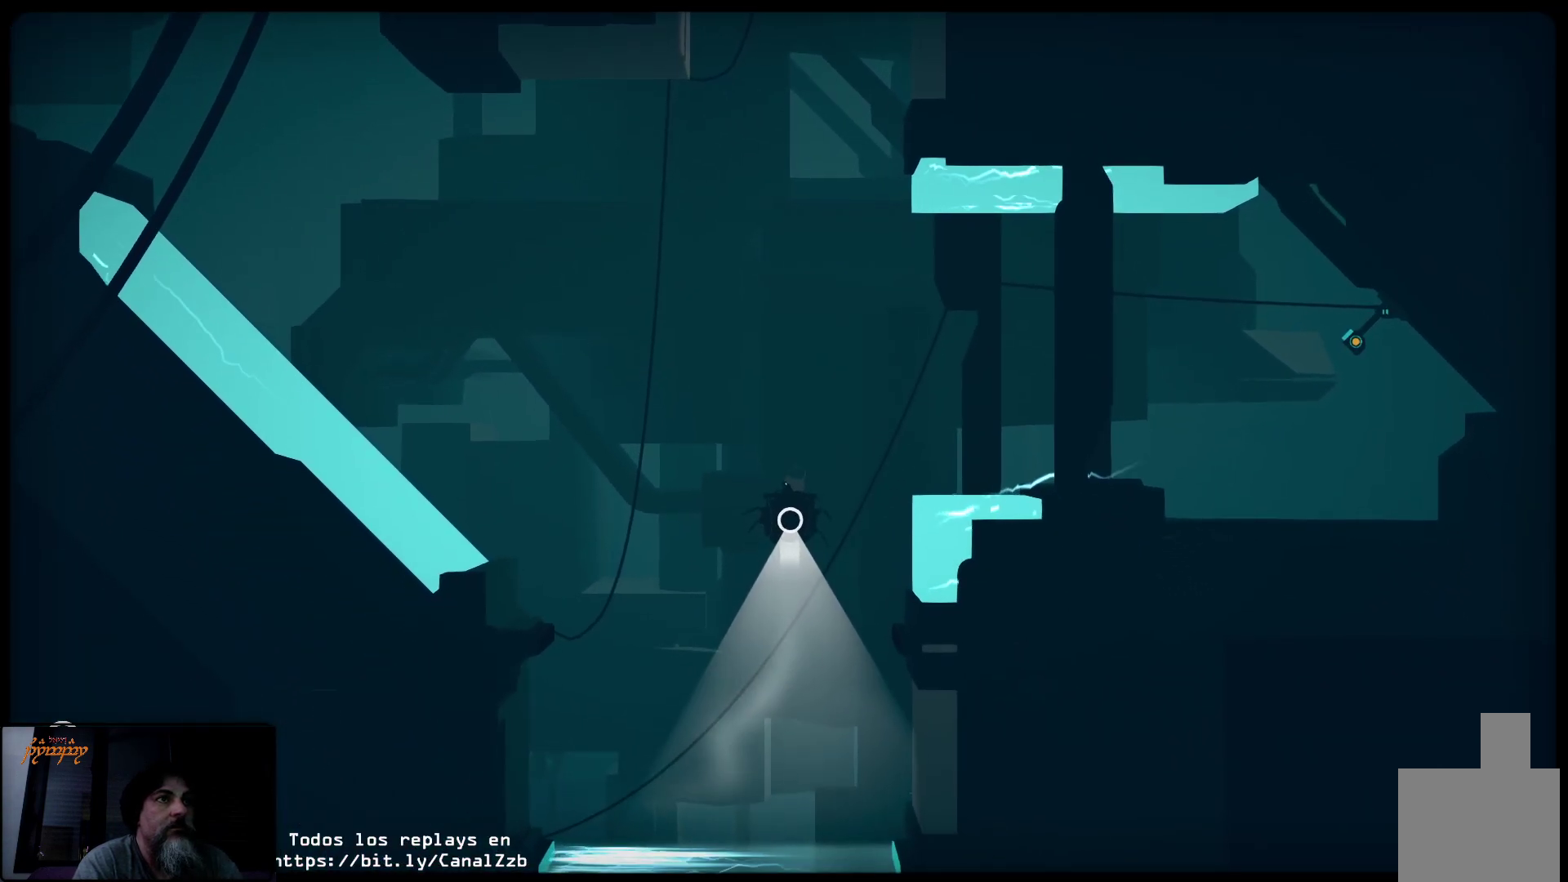
{"buttons": ["R2"], "left_stick": "center", "right_stick": "center", "events": [[250, "R2", "up"], [400, "R2", "down"]]}
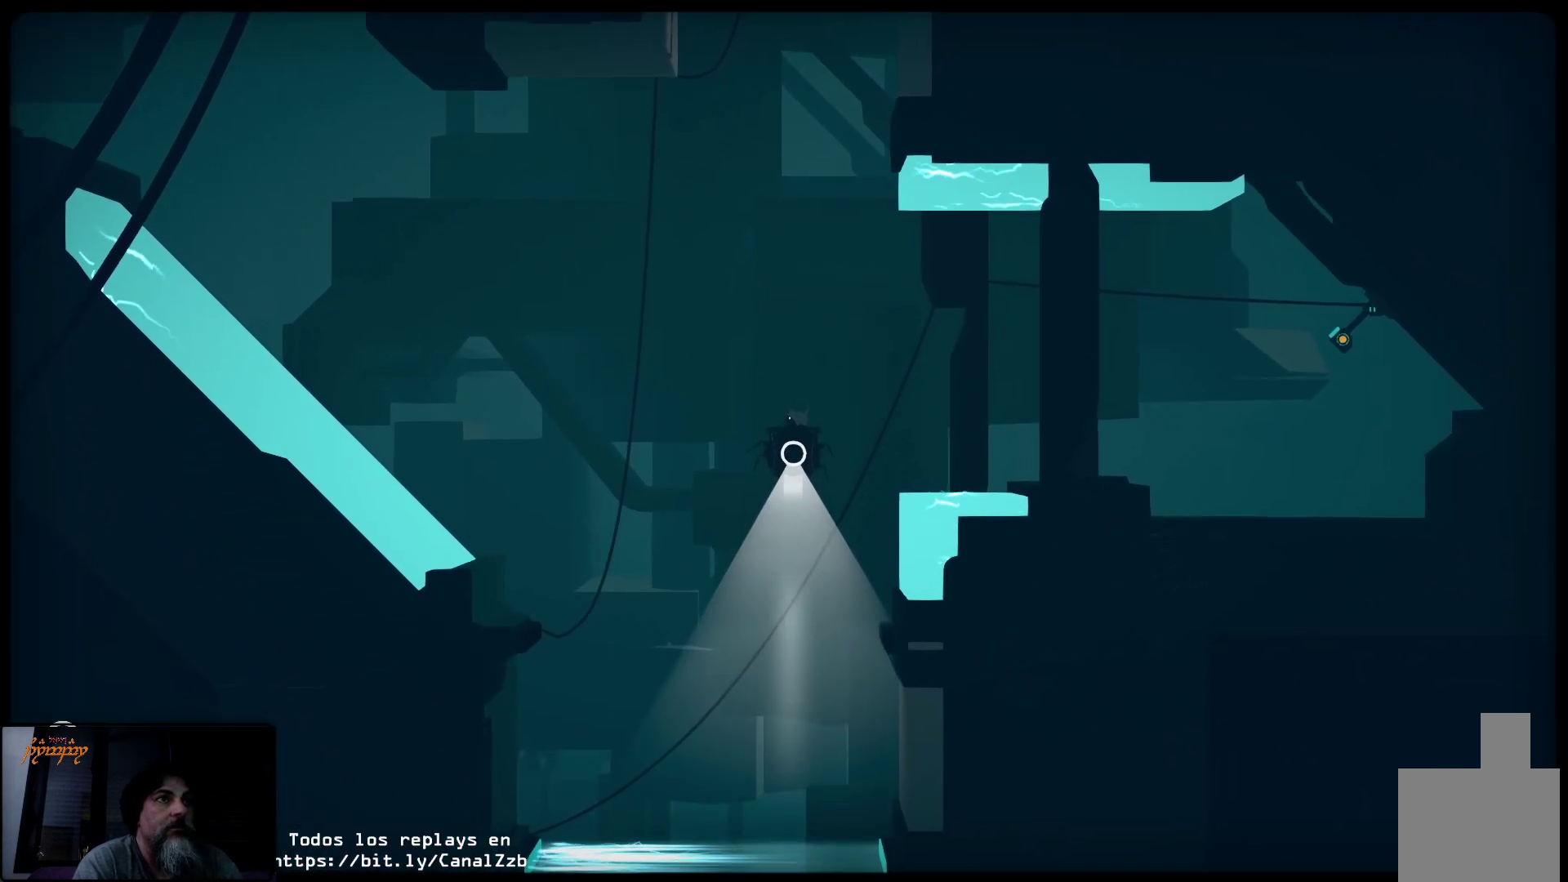
{"buttons": ["R2"], "left_stick": "right", "right_stick": "center", "events": [[100, "R2", "up"], [133, "left_stick", "right"], [250, "R2", "down"]]}
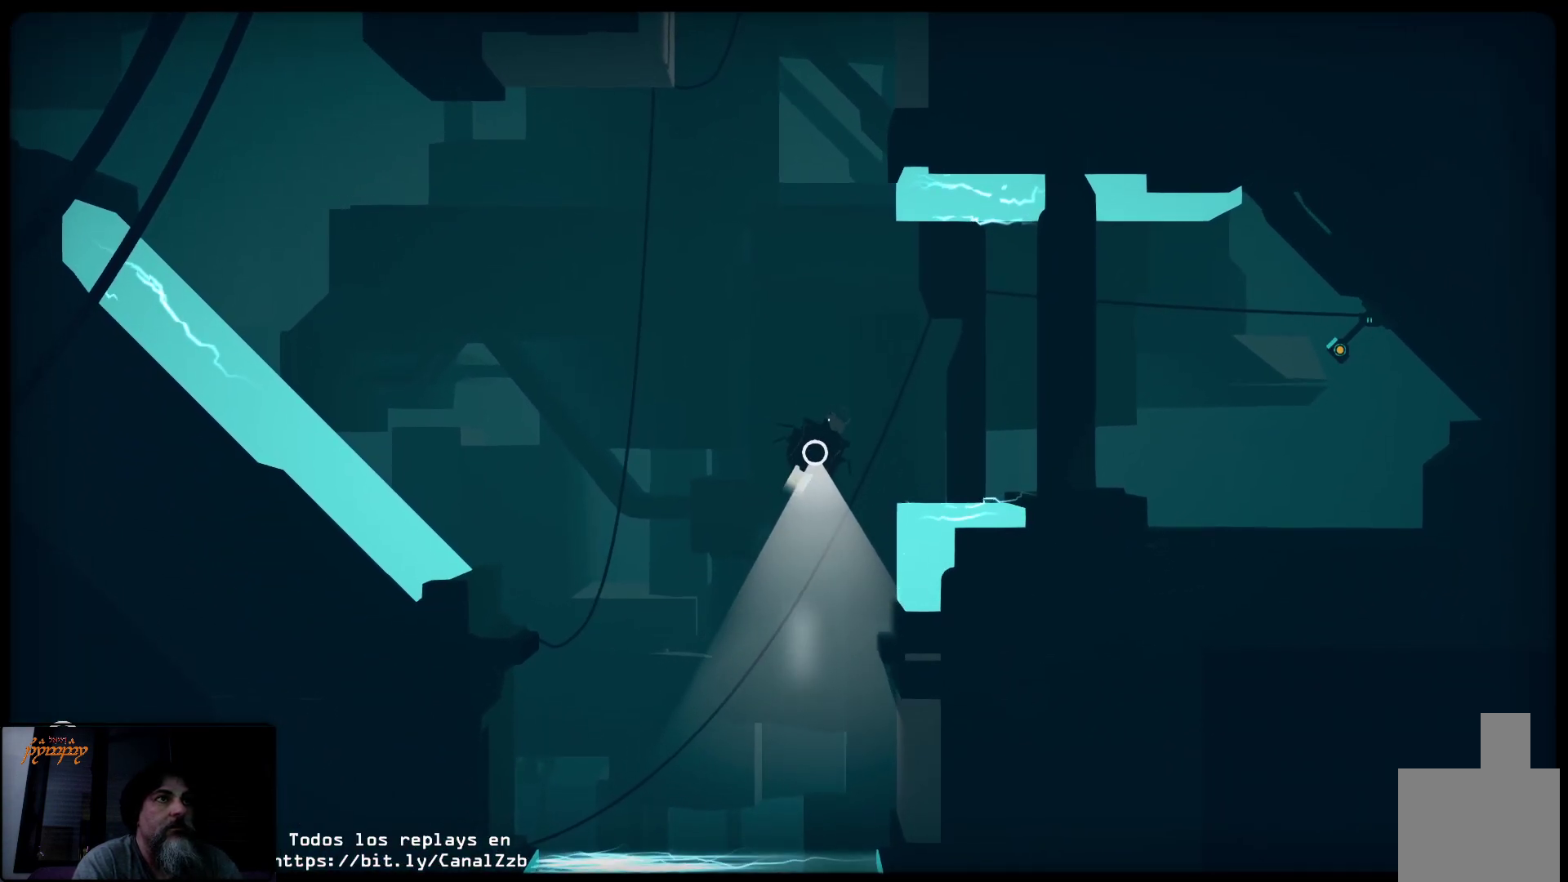
{"buttons": ["R2"], "left_stick": "right", "right_stick": "center", "events": []}
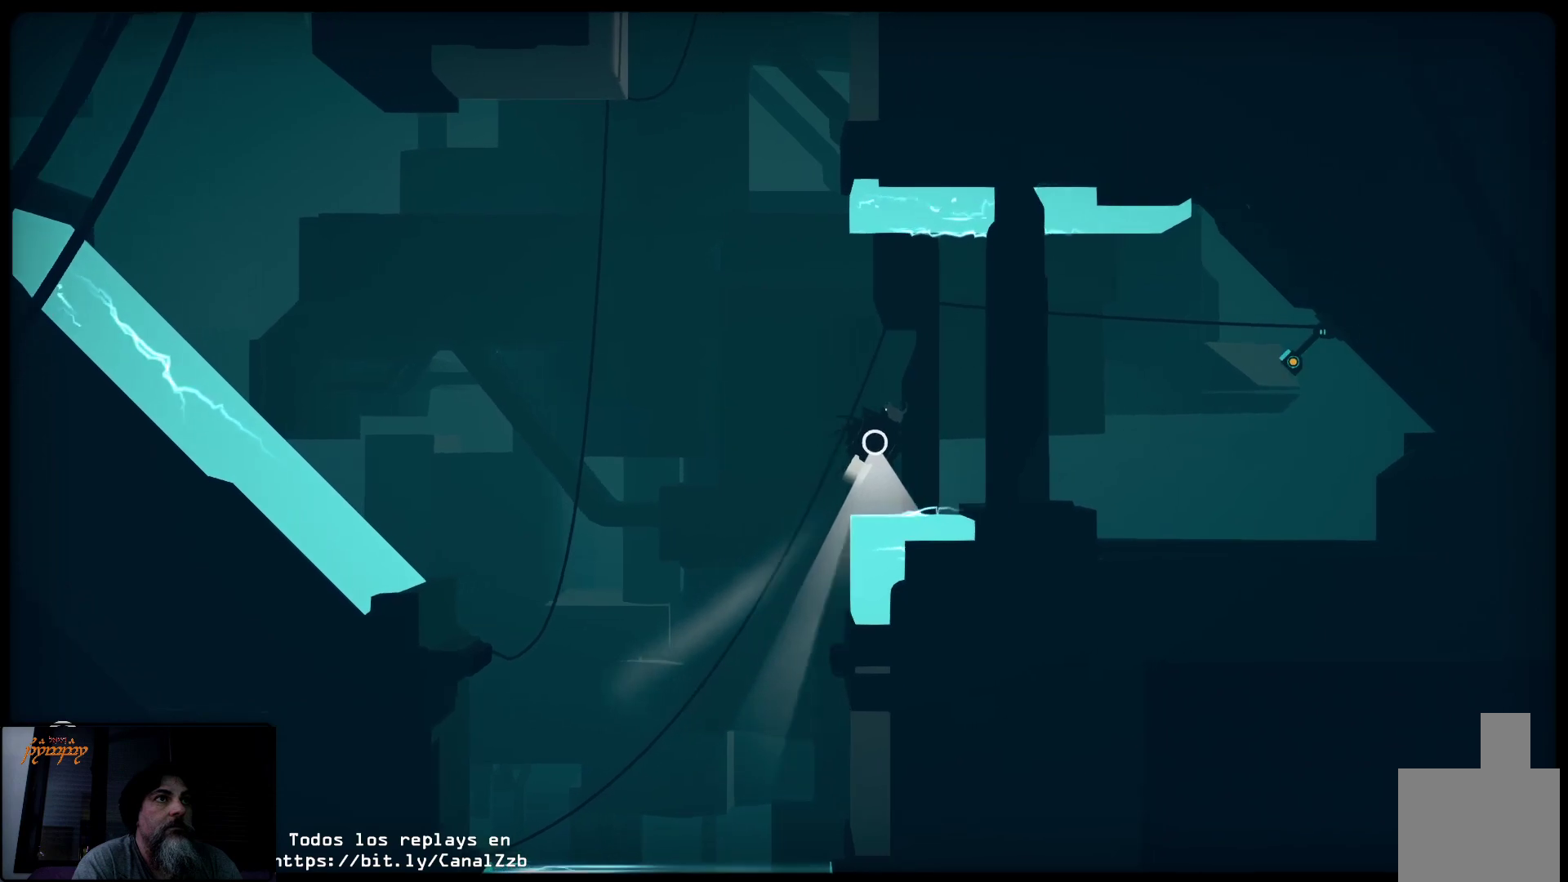
{"buttons": ["R2"], "left_stick": "center", "right_stick": "center", "events": [[267, "left_stick", "center"], [300, "R2", "up"], [483, "R2", "down"]]}
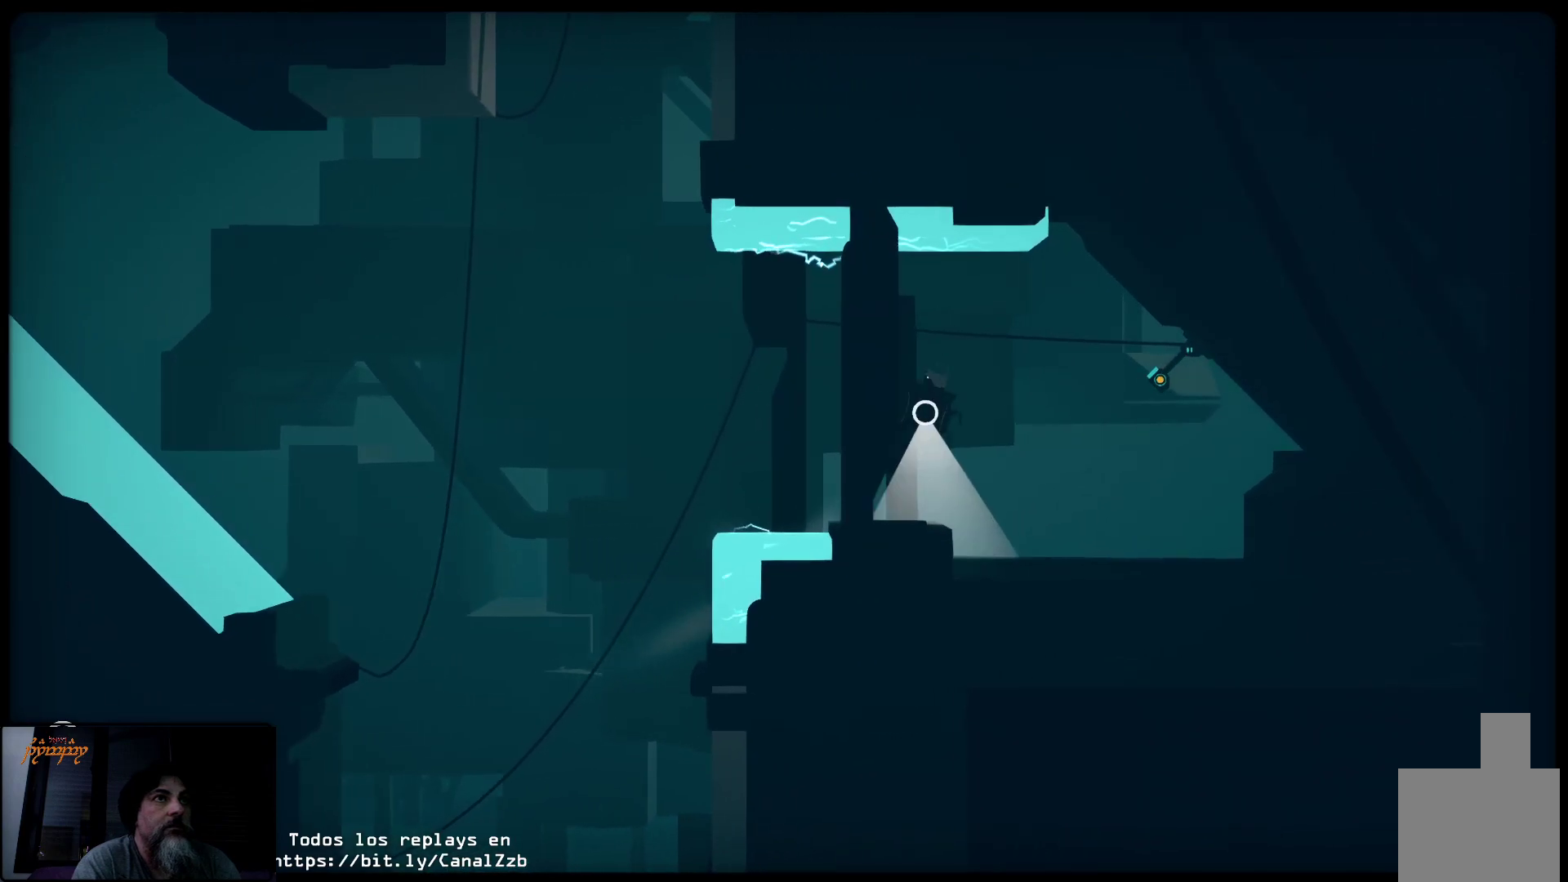
{"buttons": ["Y", "R2"], "left_stick": "center", "right_stick": "center", "events": [[400, "Y", "down"]]}
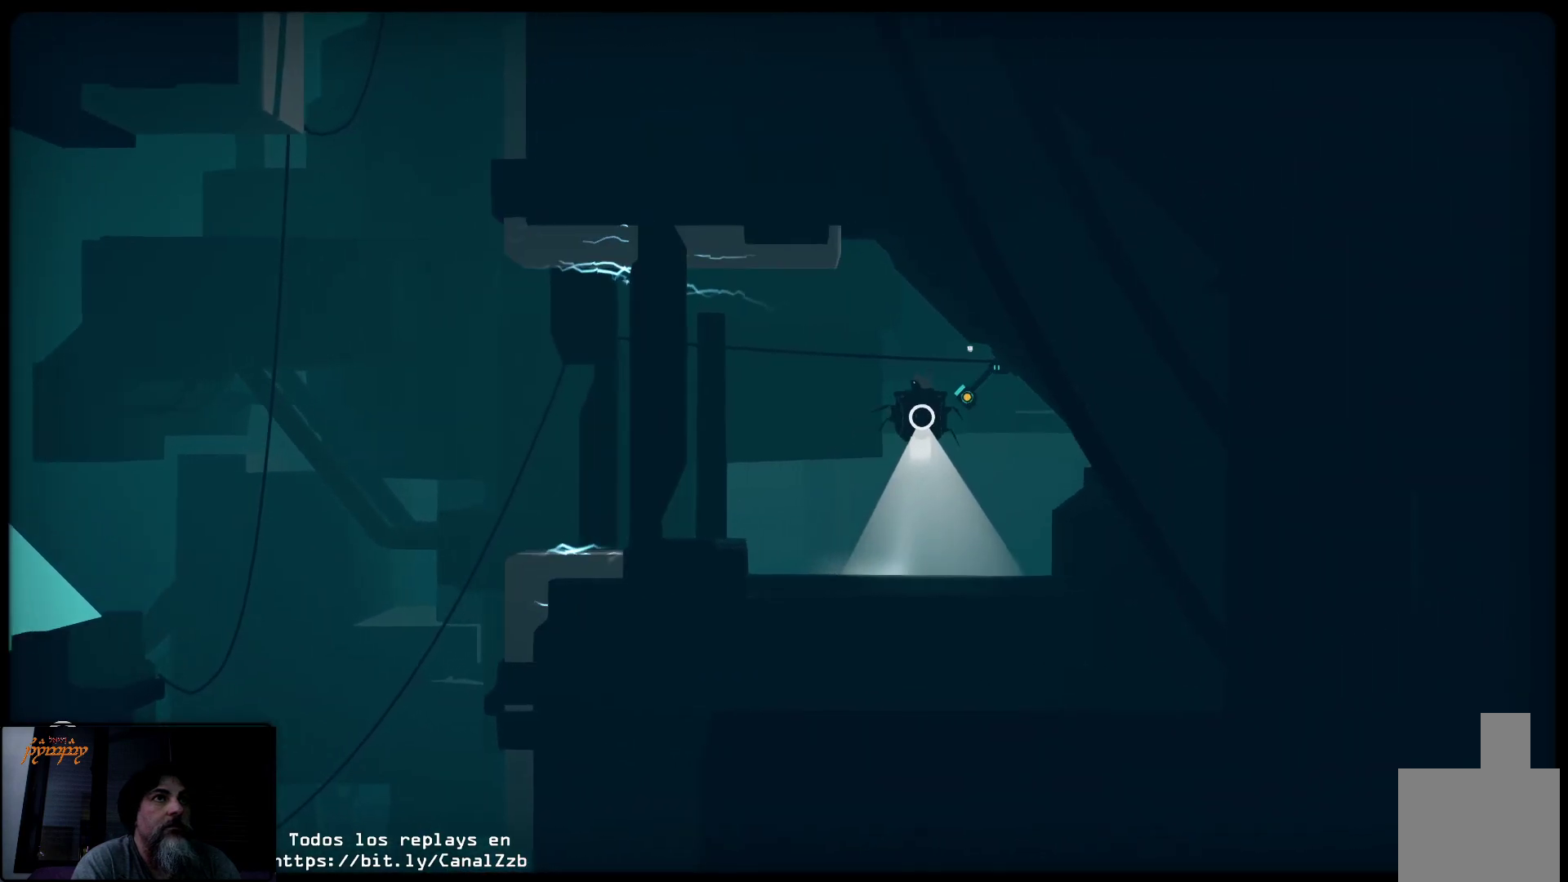
{"buttons": ["R2"], "left_stick": "left", "right_stick": "center", "events": [[67, "Y", "up"], [200, "R2", "up"], [333, "left_stick", "left"], [483, "R2", "down"]]}
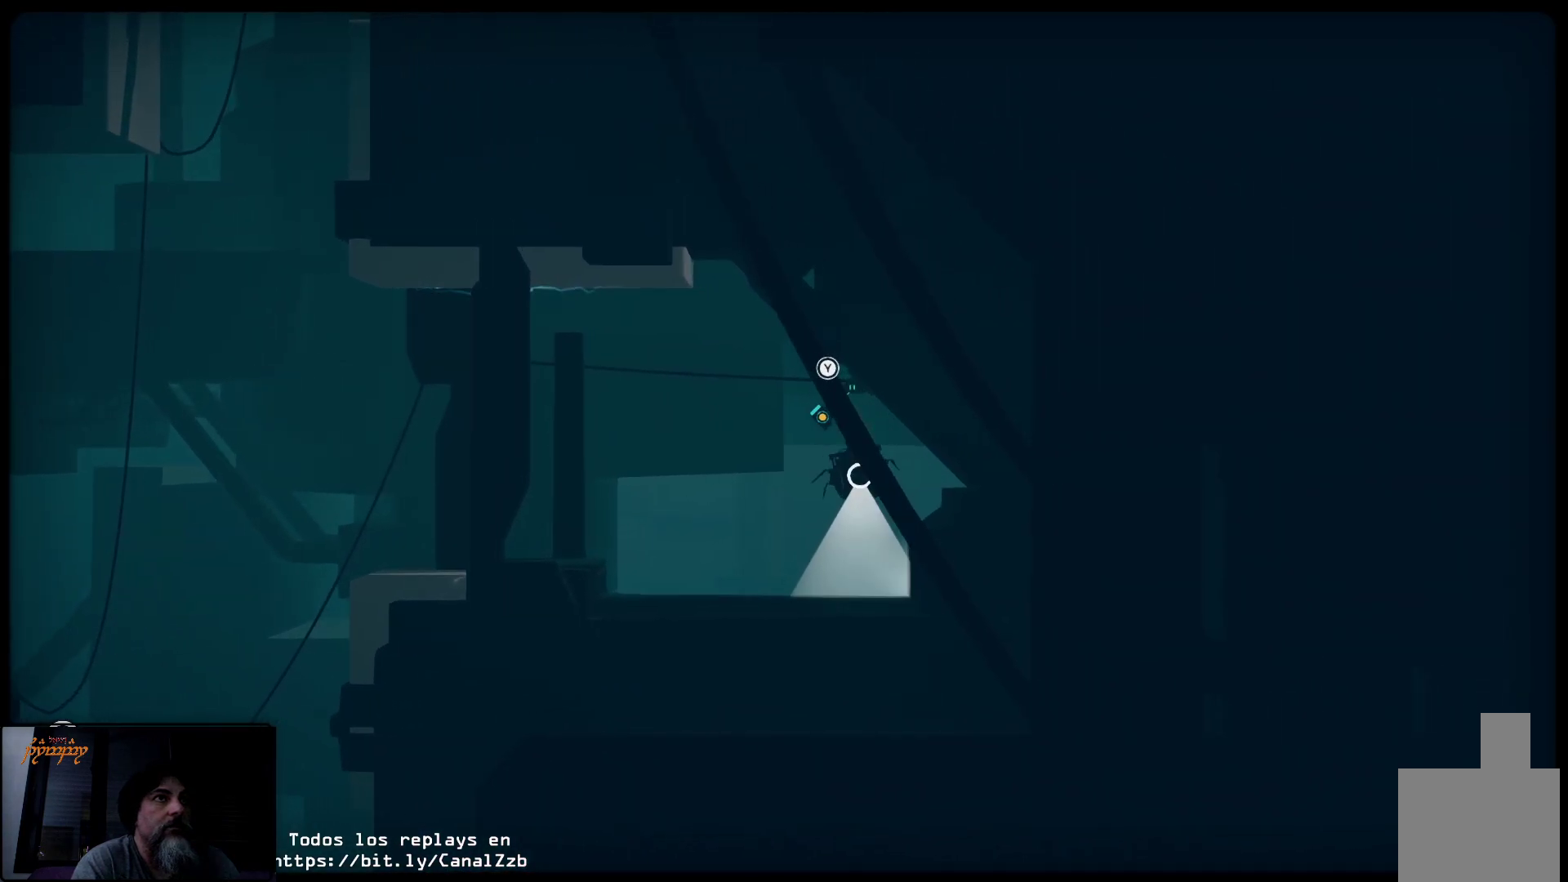
{"buttons": ["R2"], "left_stick": "left", "right_stick": "center", "events": []}
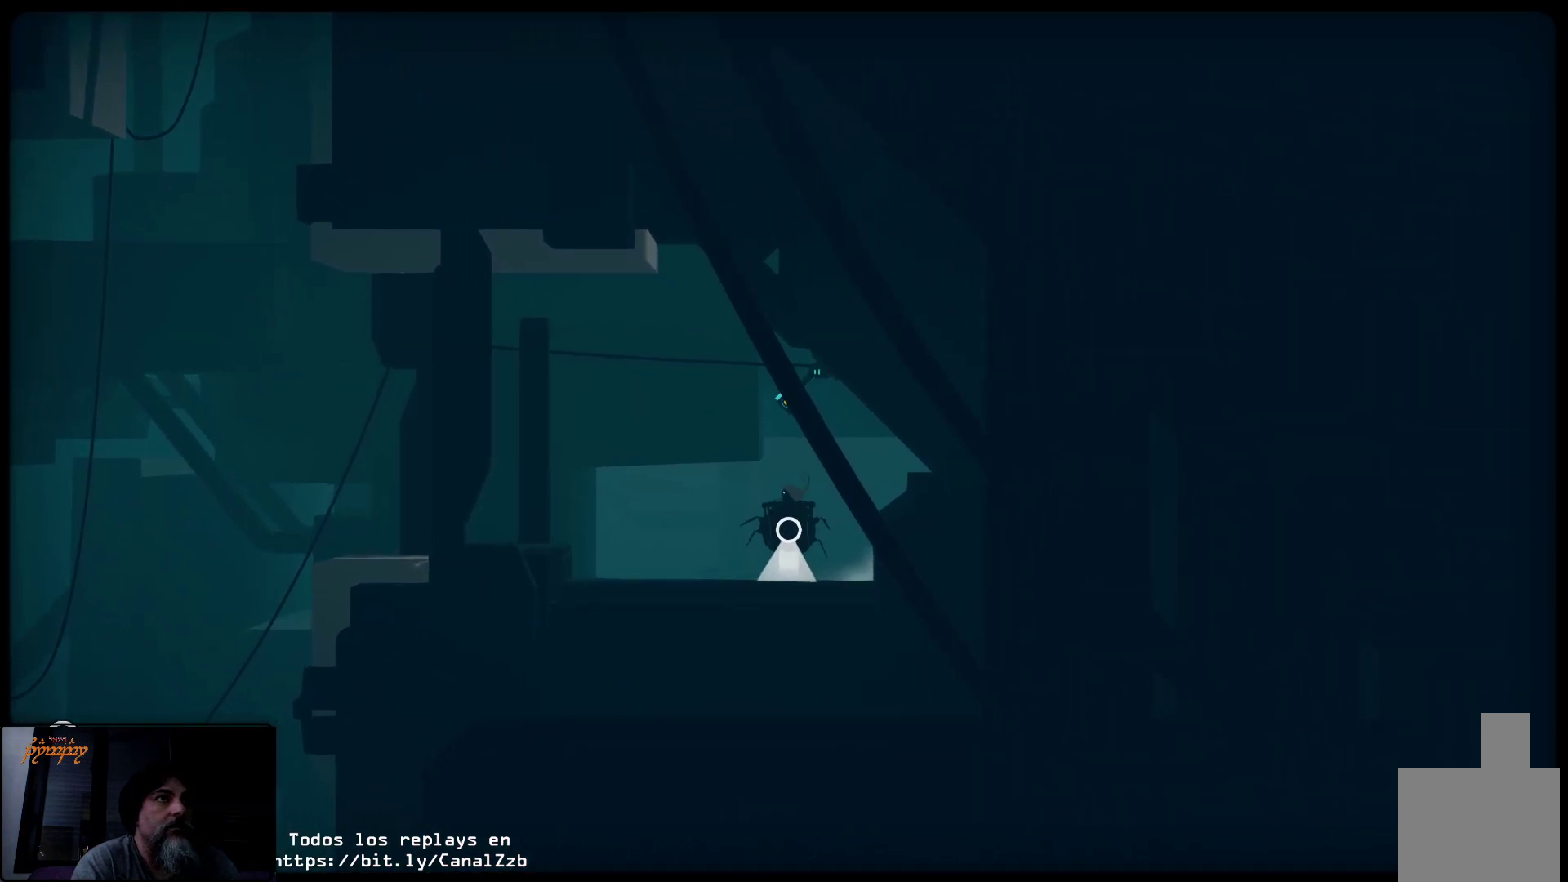
{"buttons": [], "left_stick": "left", "right_stick": "center", "events": [[300, "R2", "up"]]}
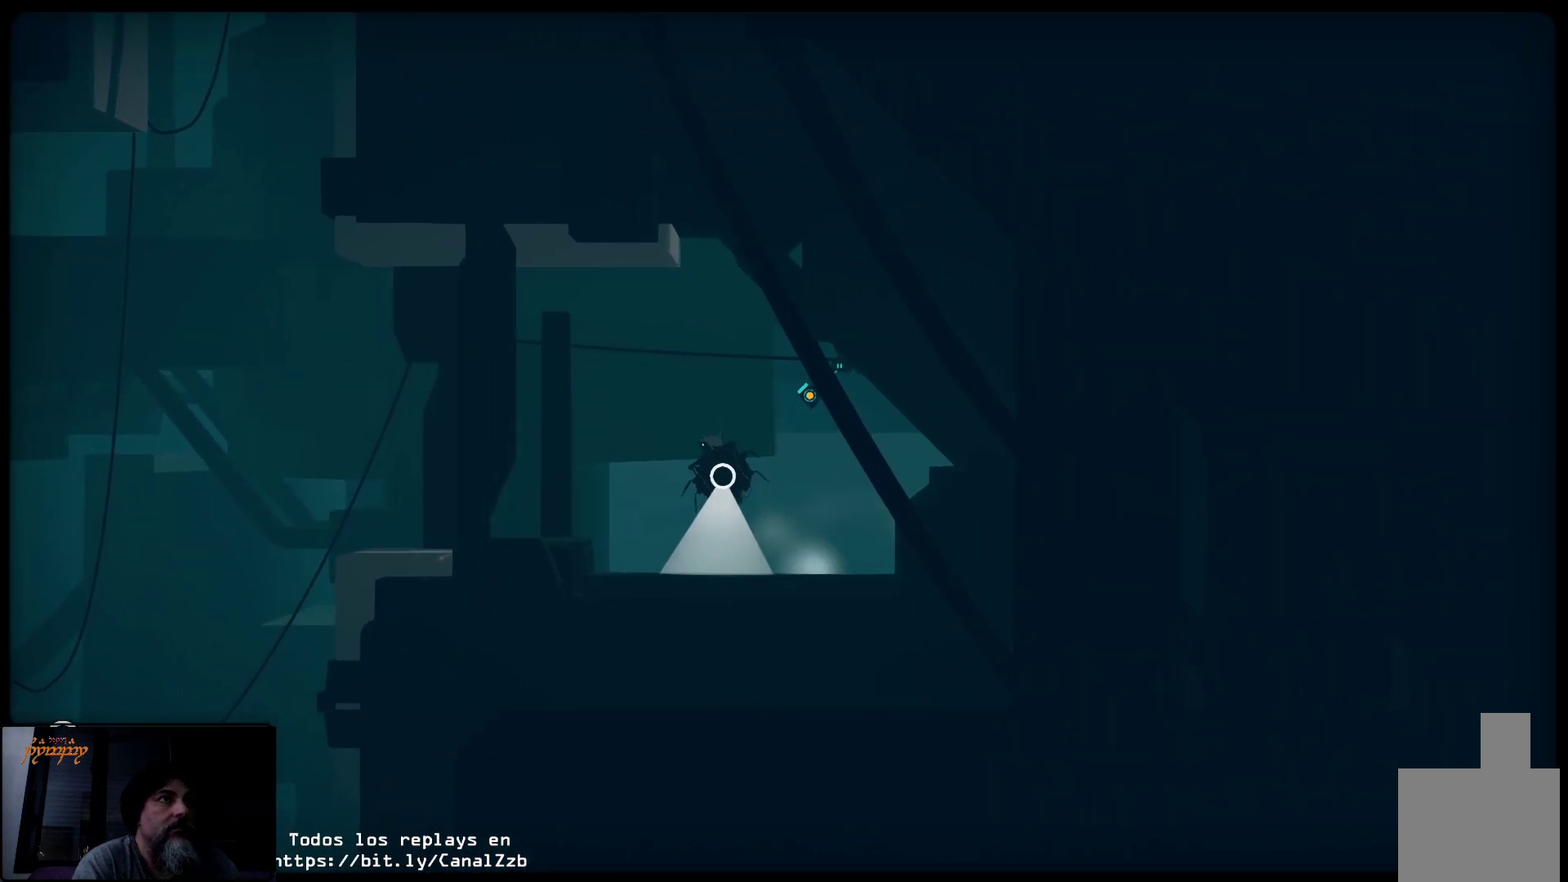
{"buttons": ["R2"], "left_stick": "left", "right_stick": "center", "events": [[233, "R2", "down"]]}
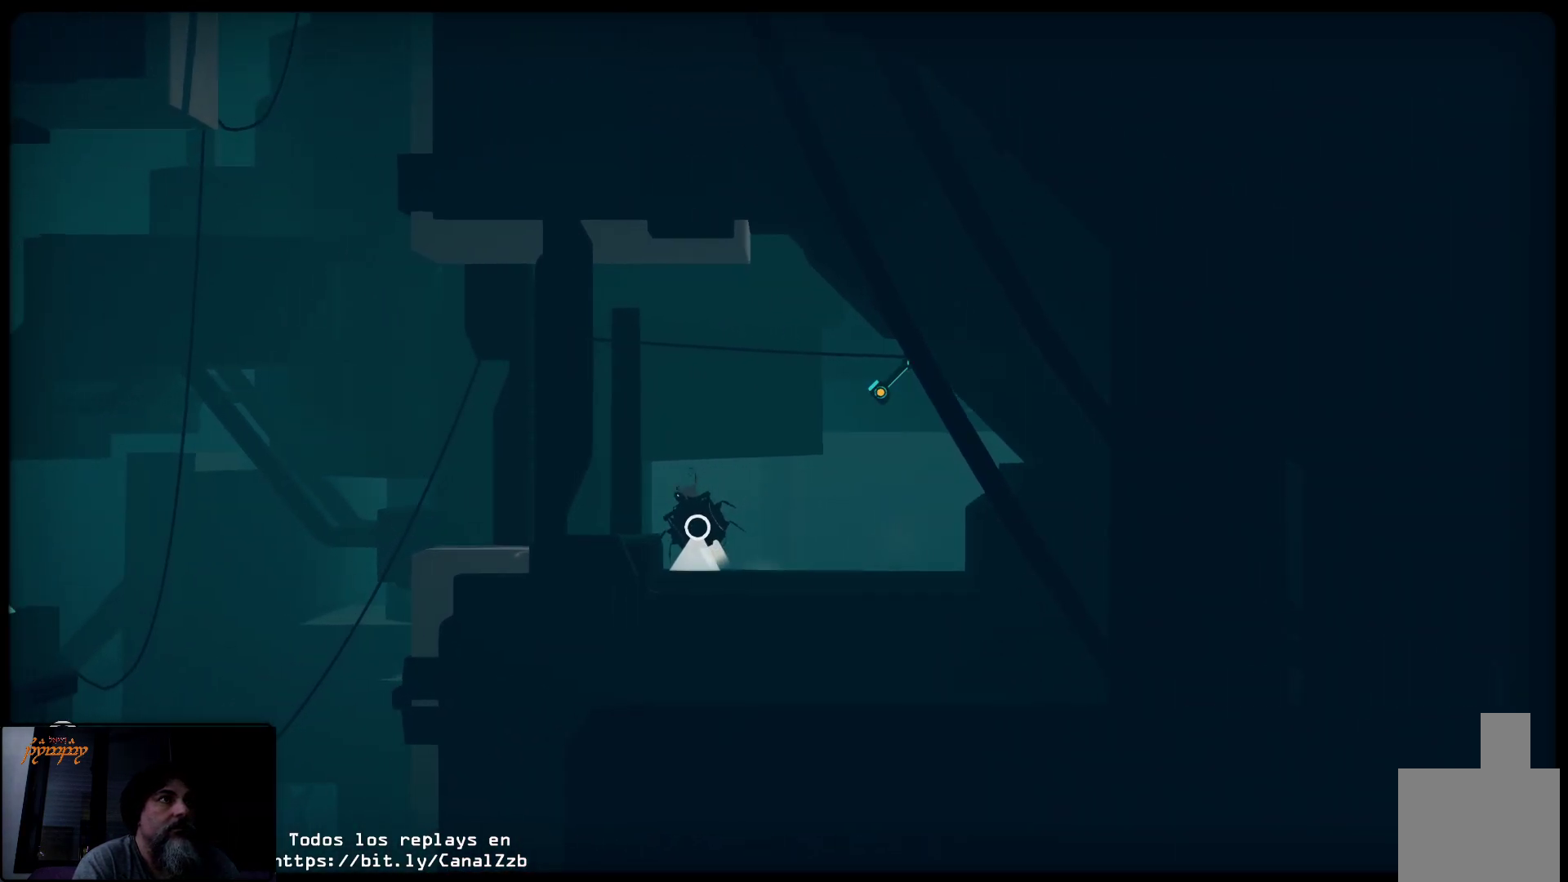
{"buttons": ["R2"], "left_stick": "left", "right_stick": "center", "events": []}
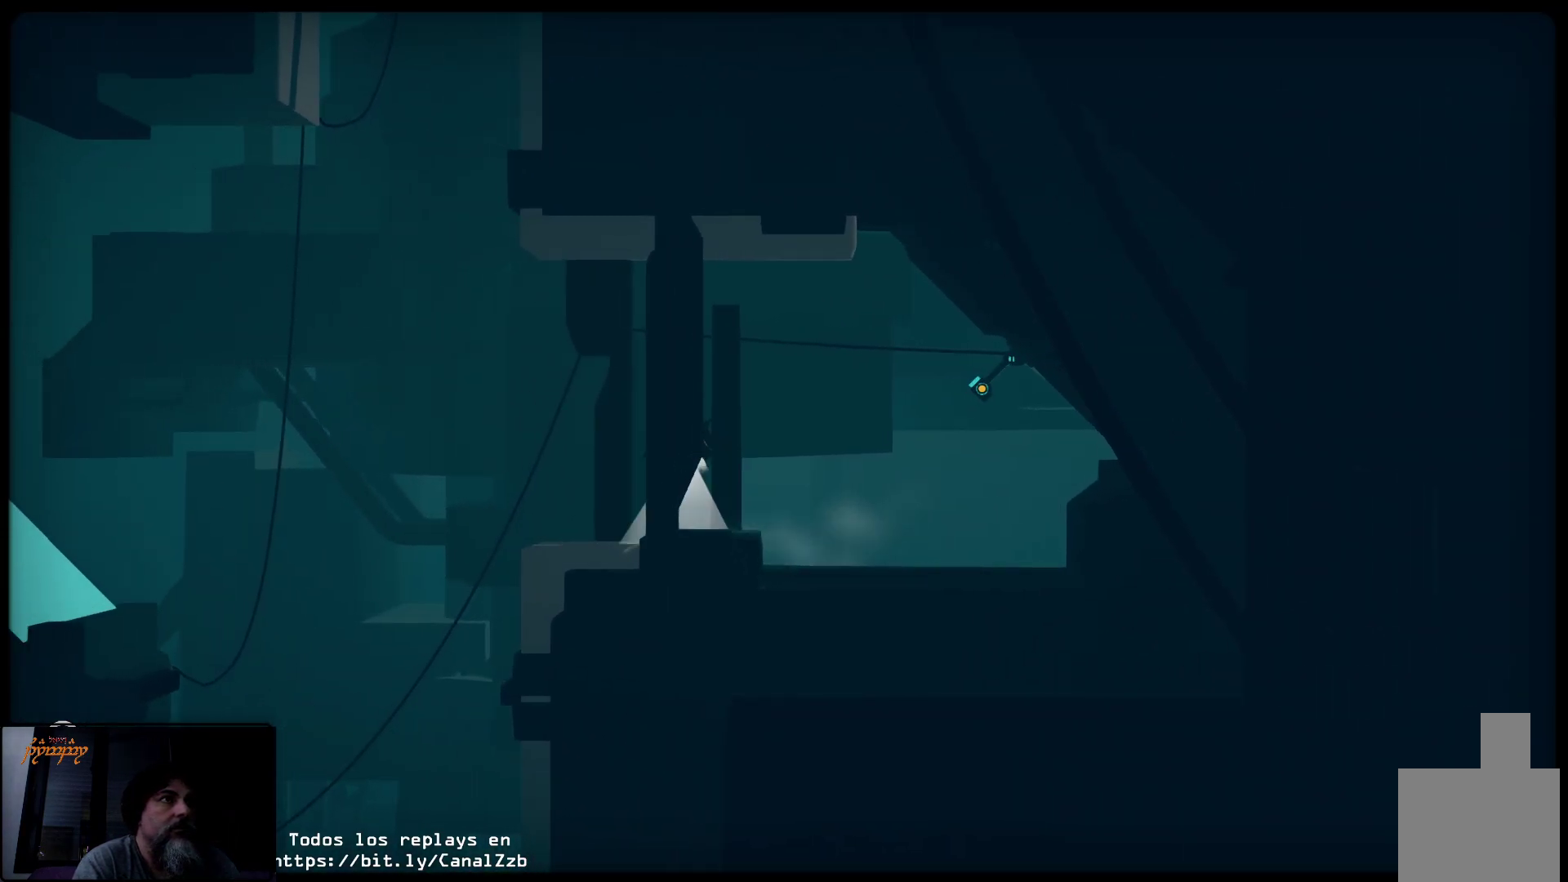
{"buttons": [], "left_stick": "center", "right_stick": "center", "events": [[33, "left_stick", "center"], [133, "R2", "up"], [233, "left_stick", "left"], [483, "left_stick", "center"]]}